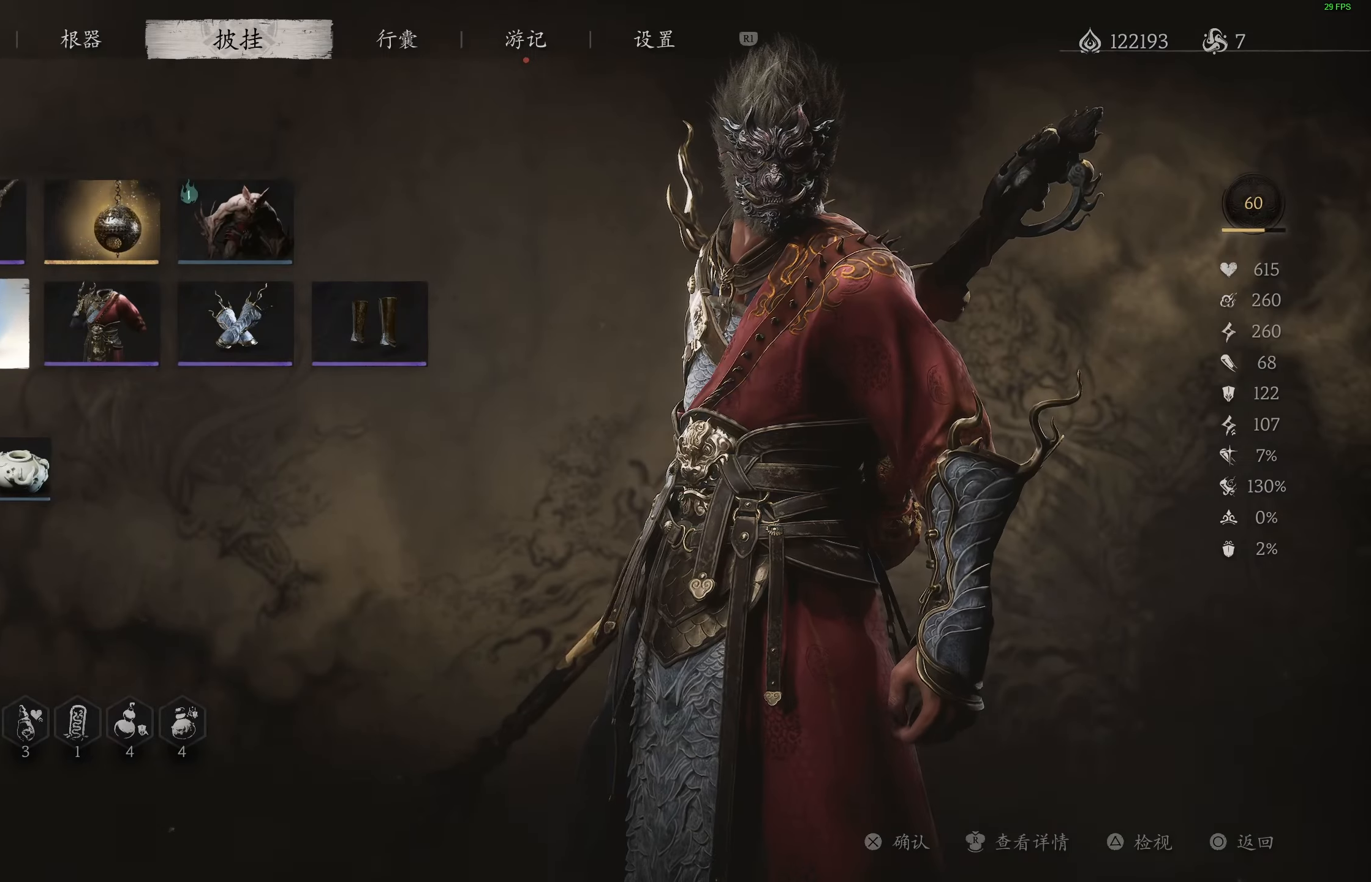
Gameplay with a controller (PlayStation layout); each line is a JSON object with the inputs held at the frame after it. "events" lists button and stick changes between this image and that frame as [ms after this image, input, new state], when the widget could be followed in between.
{"buttons": [], "left_stick": "center", "right_stick": "center", "events": [[133, "DPAD_RIGHT", "down"], [233, "DPAD_RIGHT", "up"], [333, "CROSS", "down"], [433, "CROSS", "up"]]}
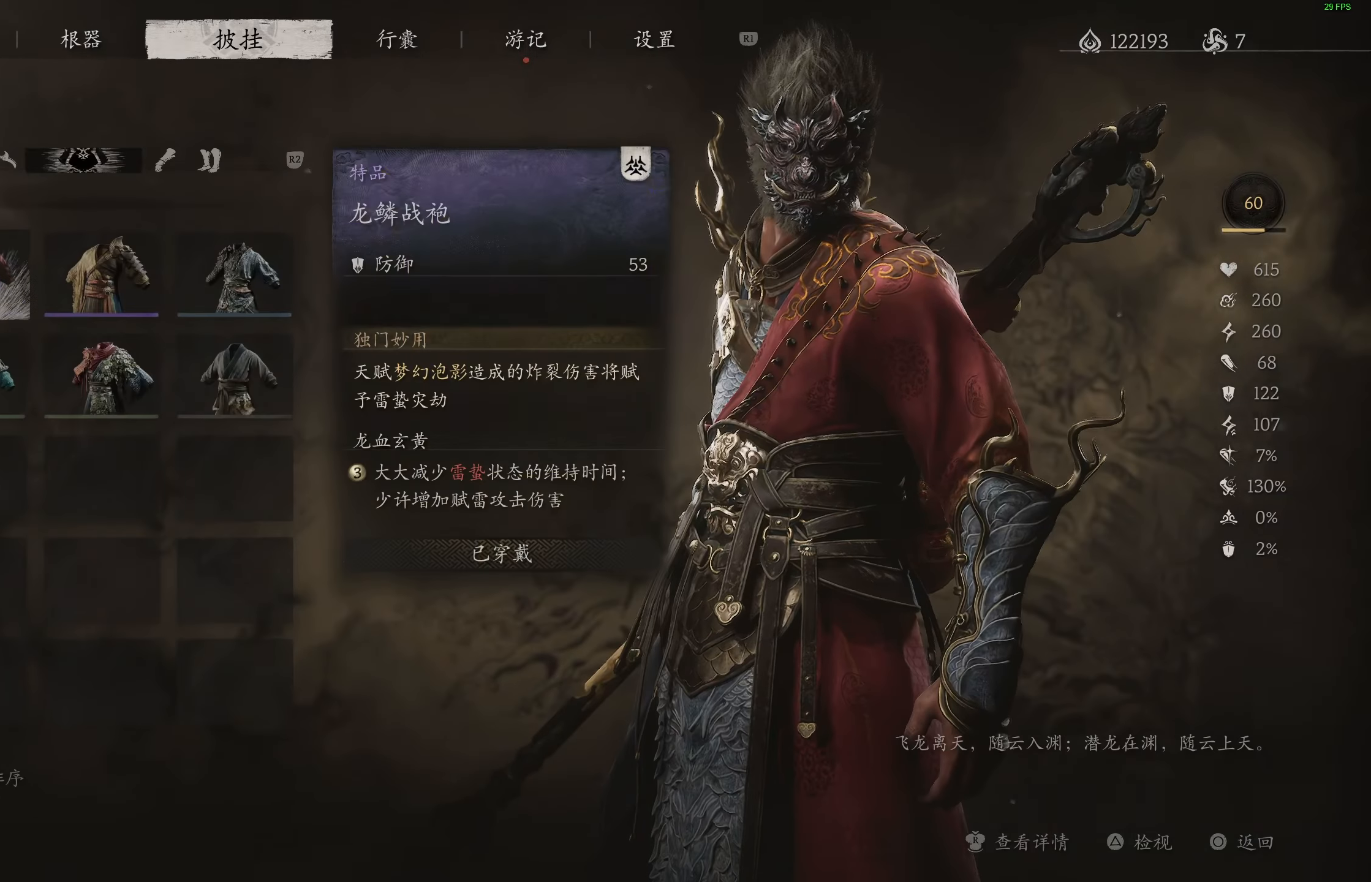
{"buttons": [], "left_stick": "center", "right_stick": "center", "events": []}
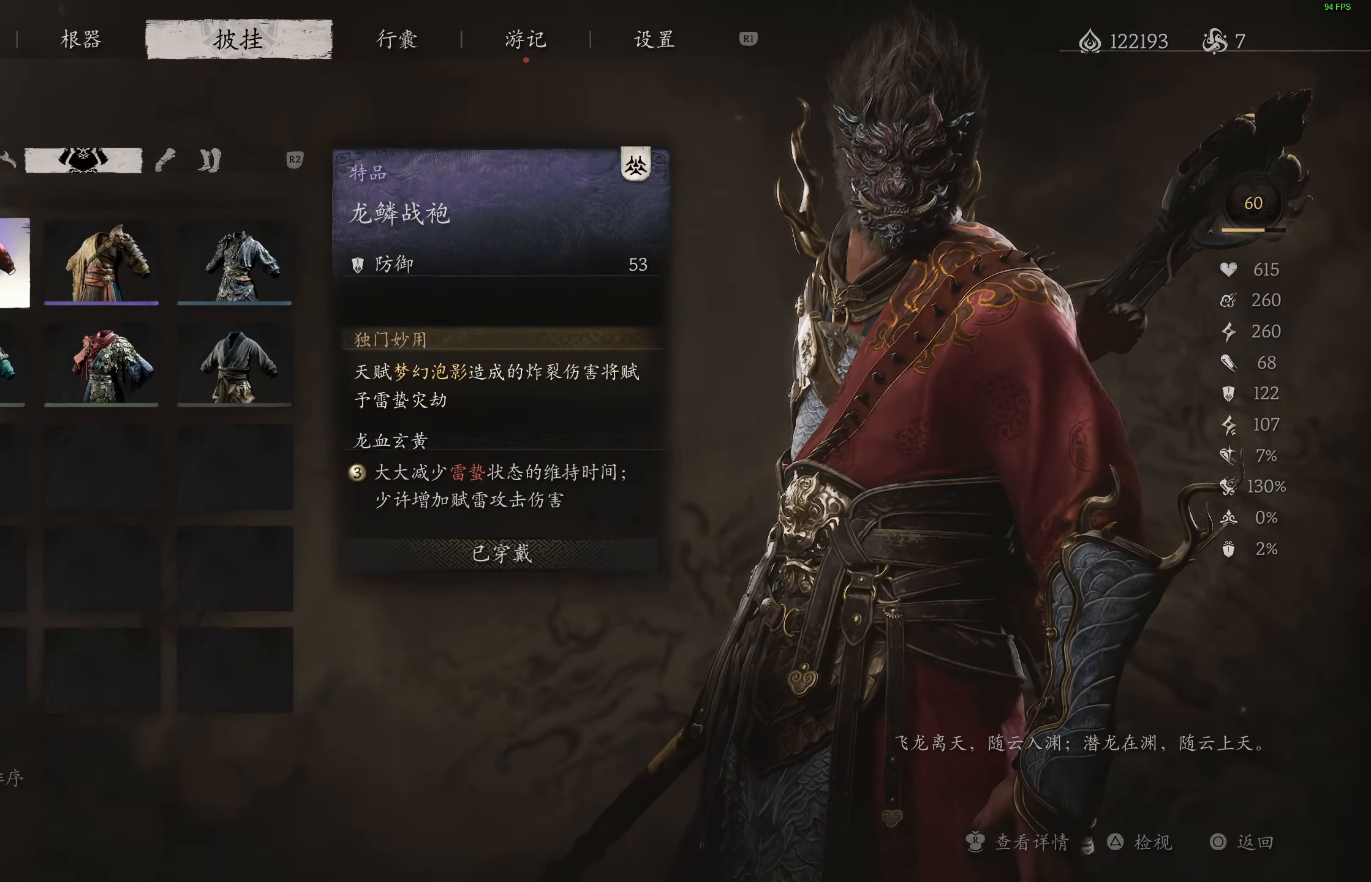
{"buttons": [], "left_stick": "center", "right_stick": "center", "events": [[167, "DPAD_RIGHT", "down"], [283, "DPAD_RIGHT", "up"]]}
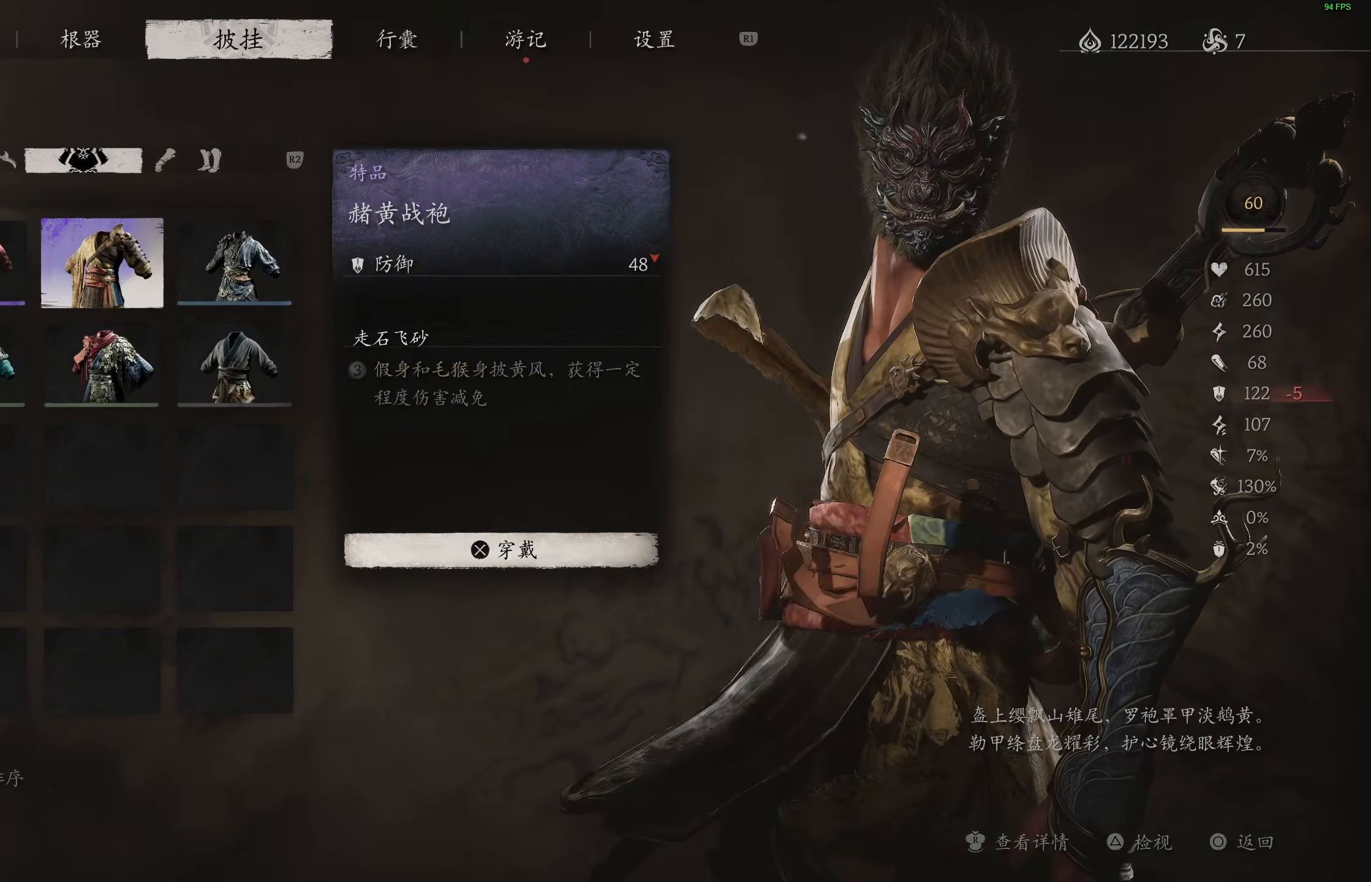
{"buttons": [], "left_stick": "center", "right_stick": "center", "events": []}
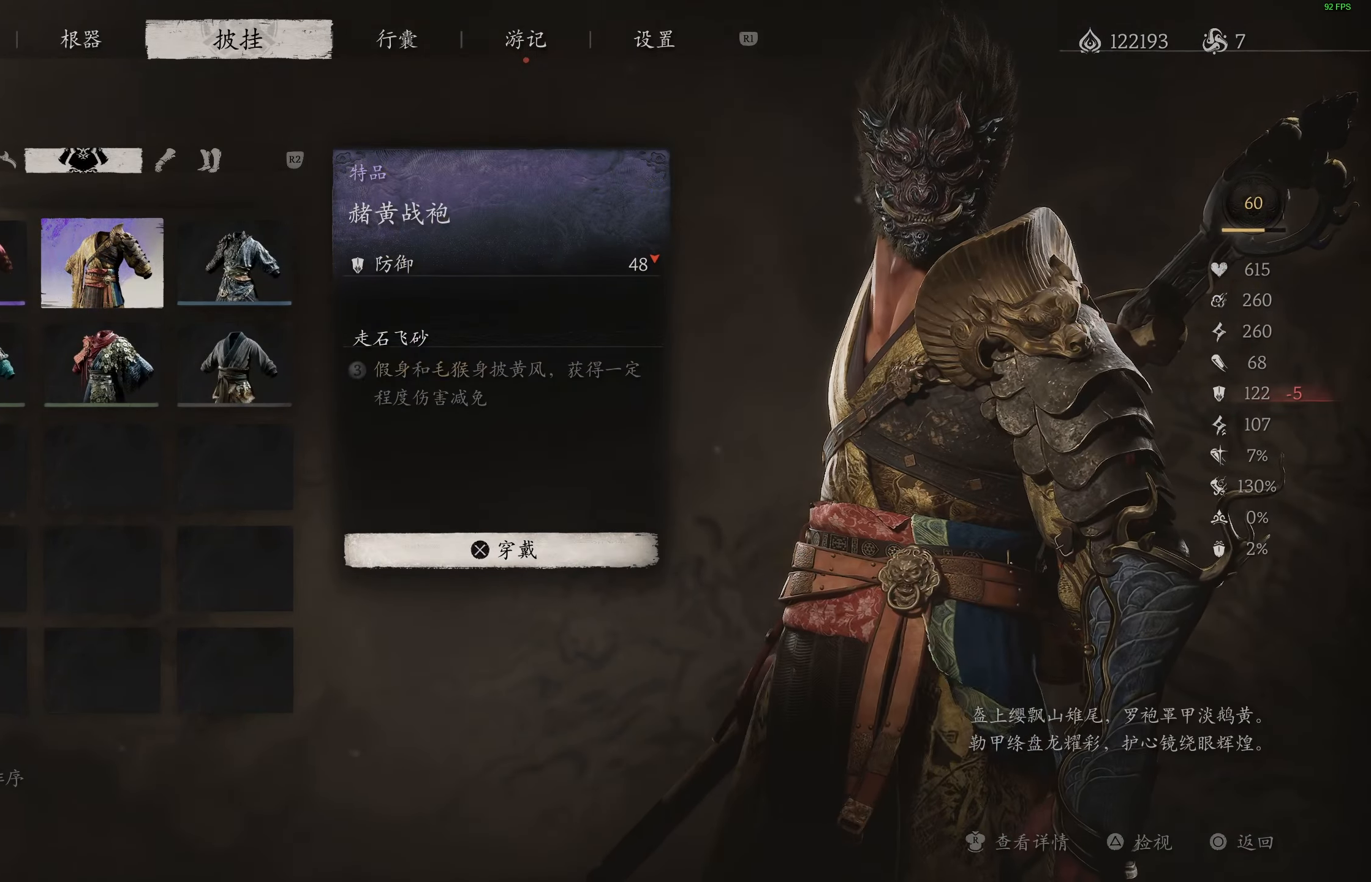
{"buttons": [], "left_stick": "center", "right_stick": "center", "events": []}
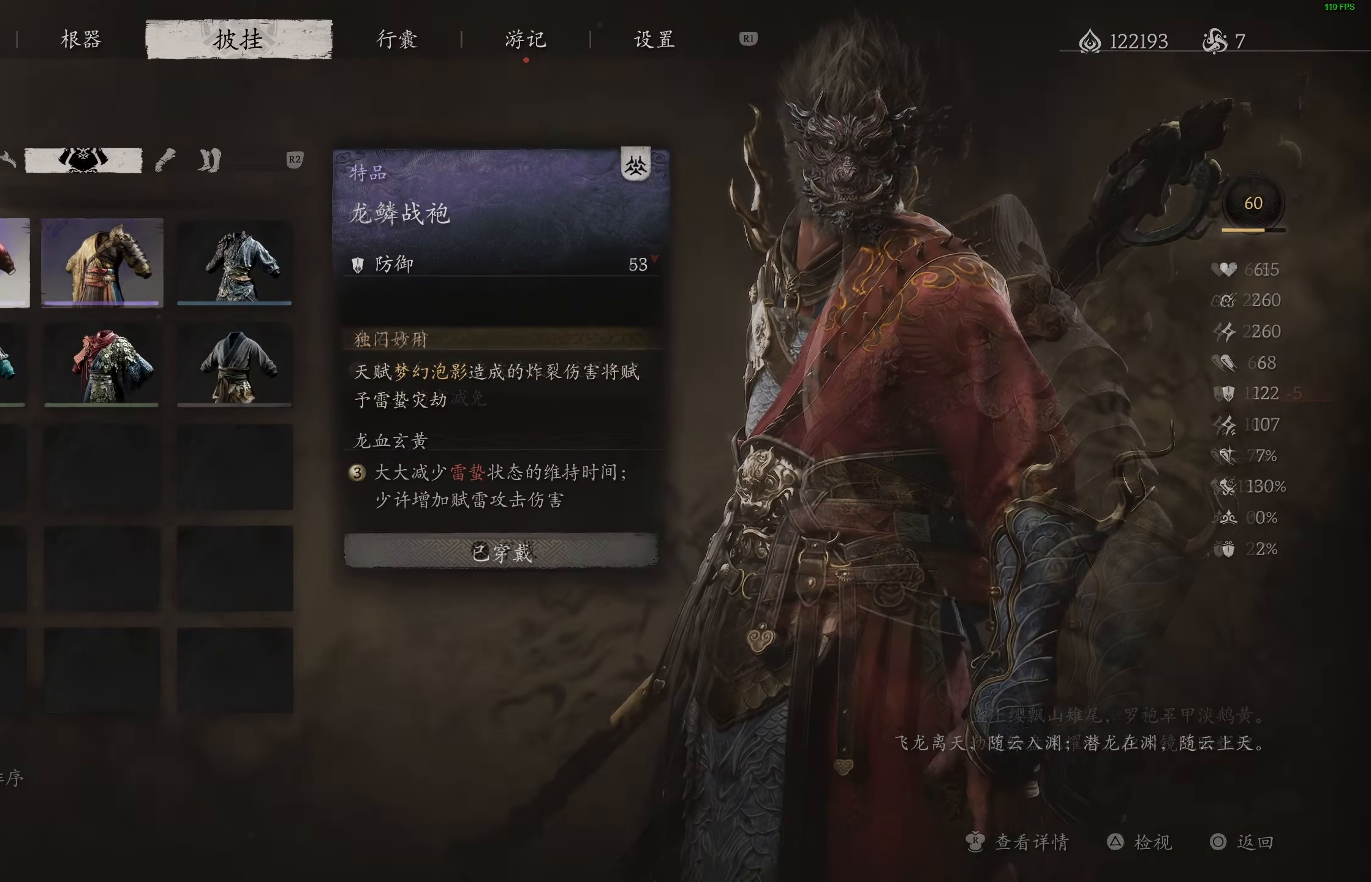
{"buttons": [], "left_stick": "center", "right_stick": "center", "events": [[267, "R1", "down"], [267, "R2", "down"], [367, "R1", "up"], [383, "R2", "up"]]}
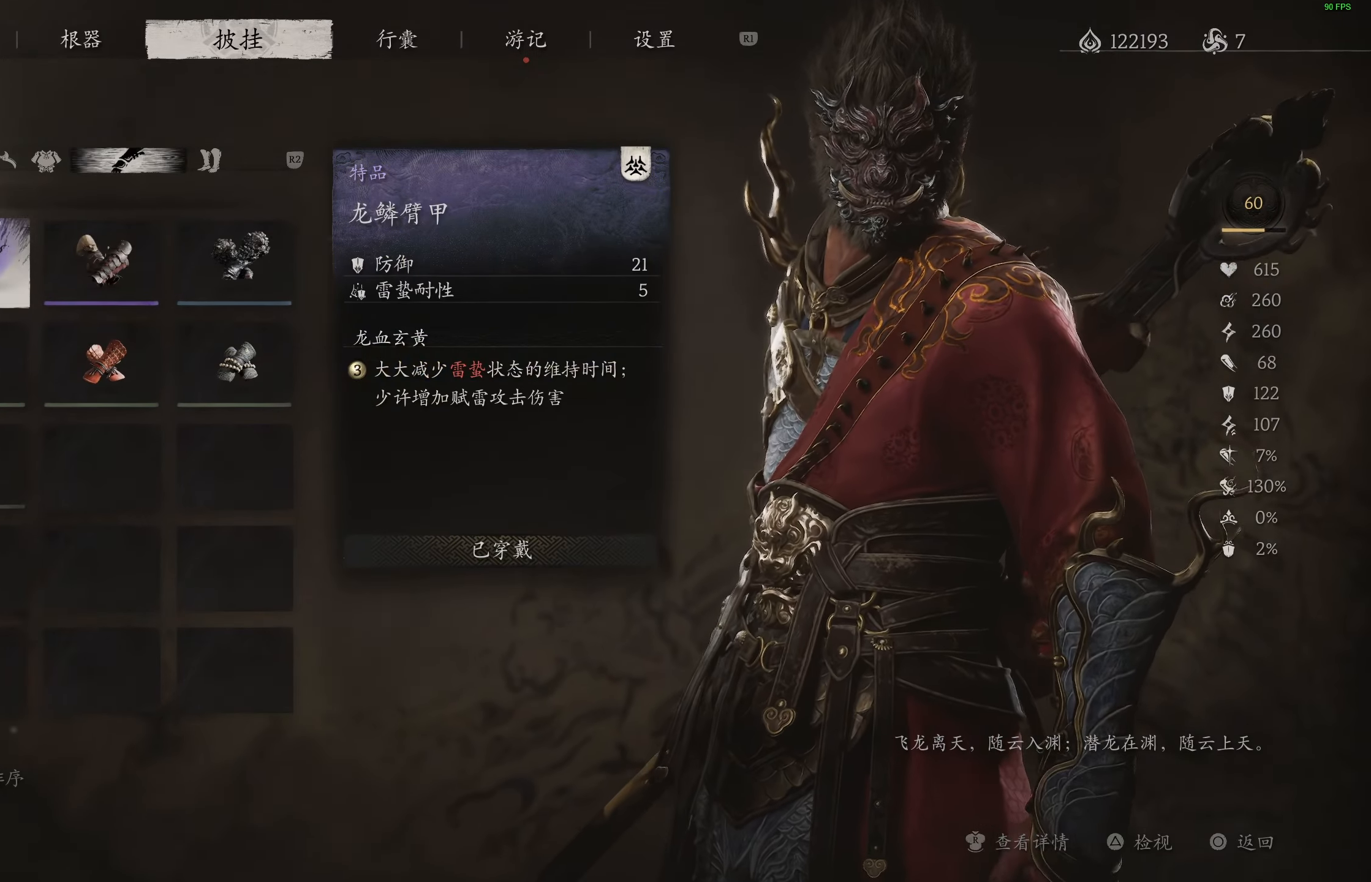
{"buttons": [], "left_stick": "center", "right_stick": "center", "events": [[300, "DPAD_RIGHT", "down"], [383, "DPAD_RIGHT", "up"]]}
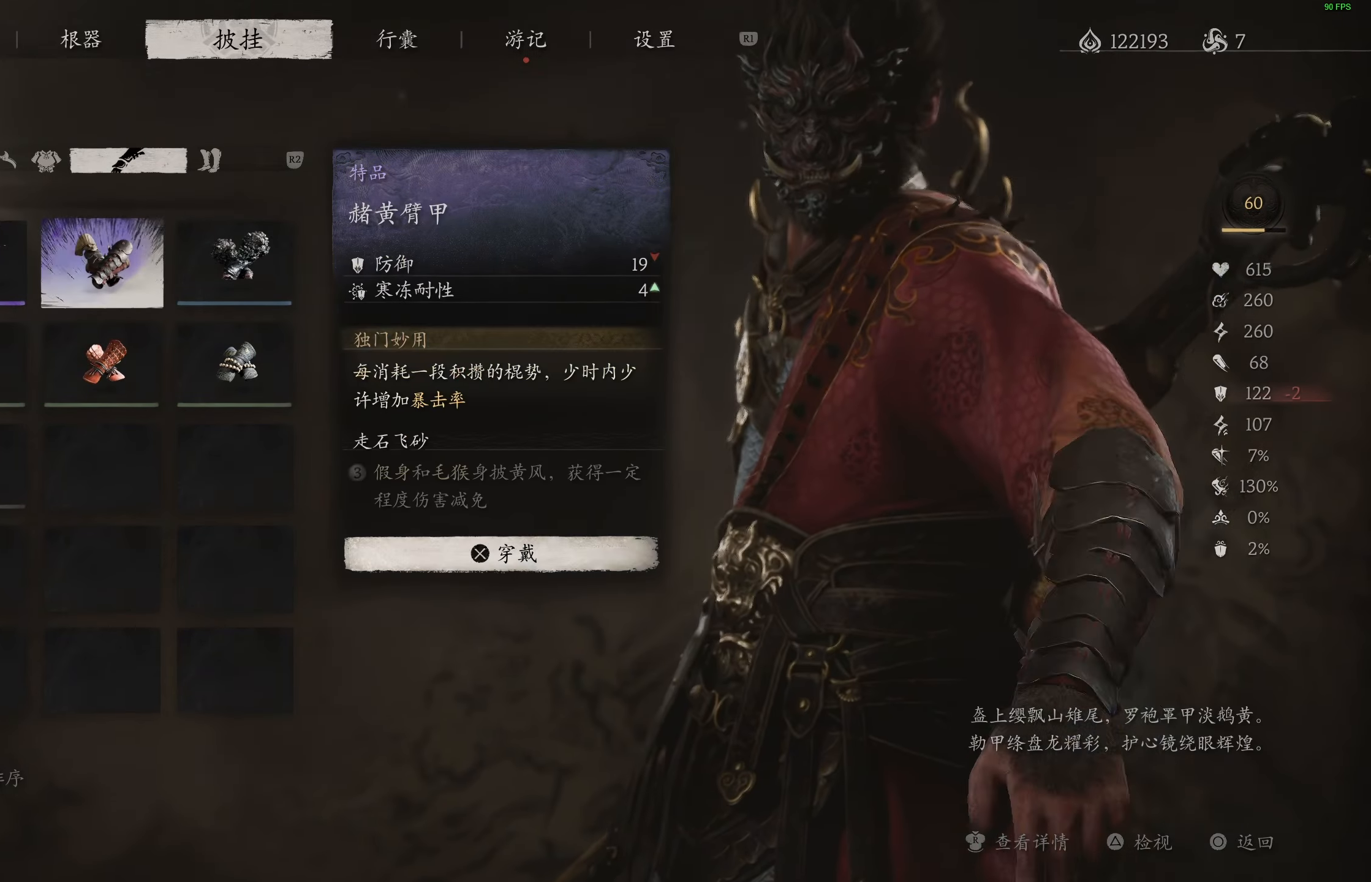
{"buttons": [], "left_stick": "center", "right_stick": "center", "events": []}
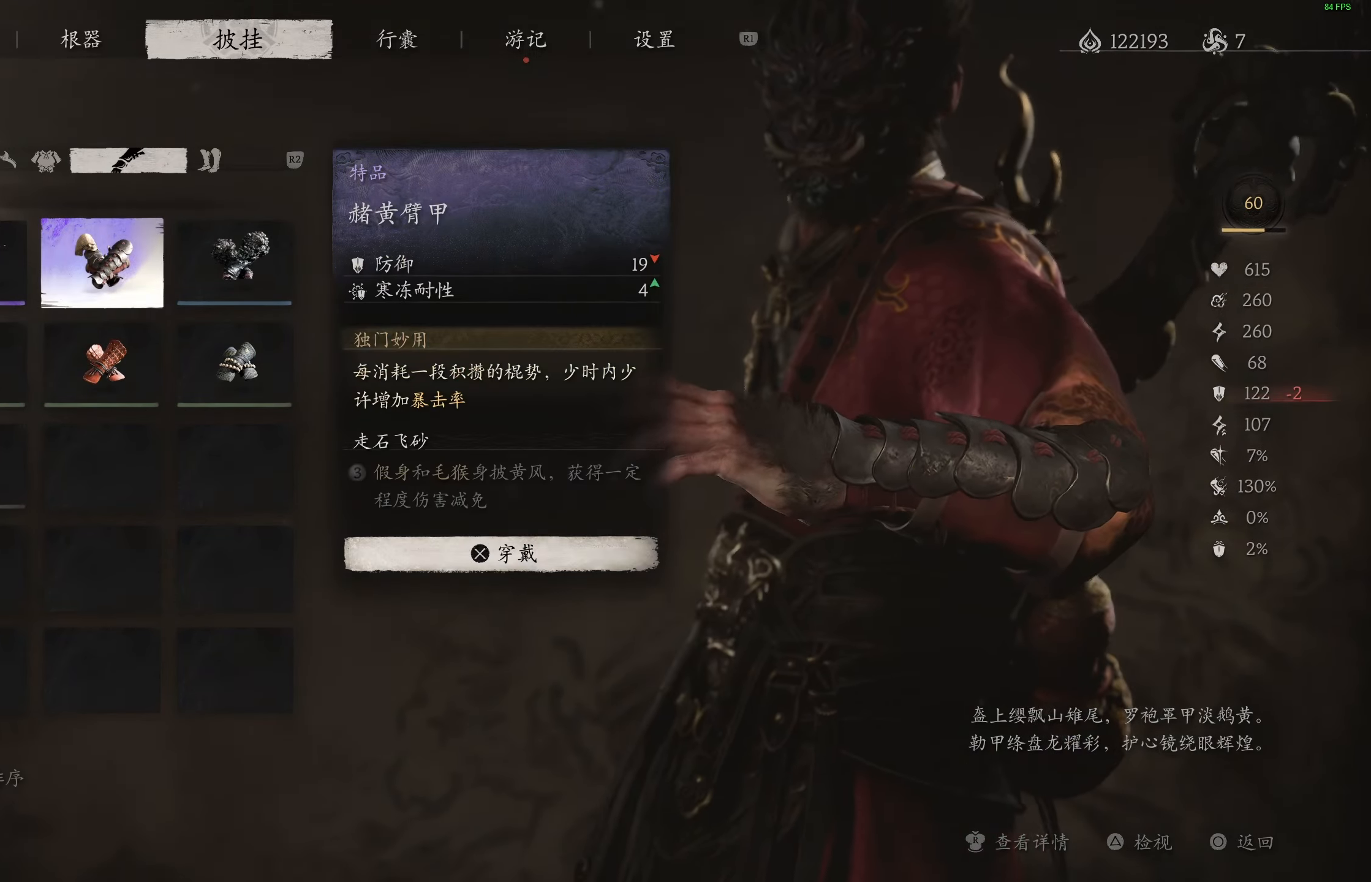
{"buttons": [], "left_stick": "center", "right_stick": "center", "events": []}
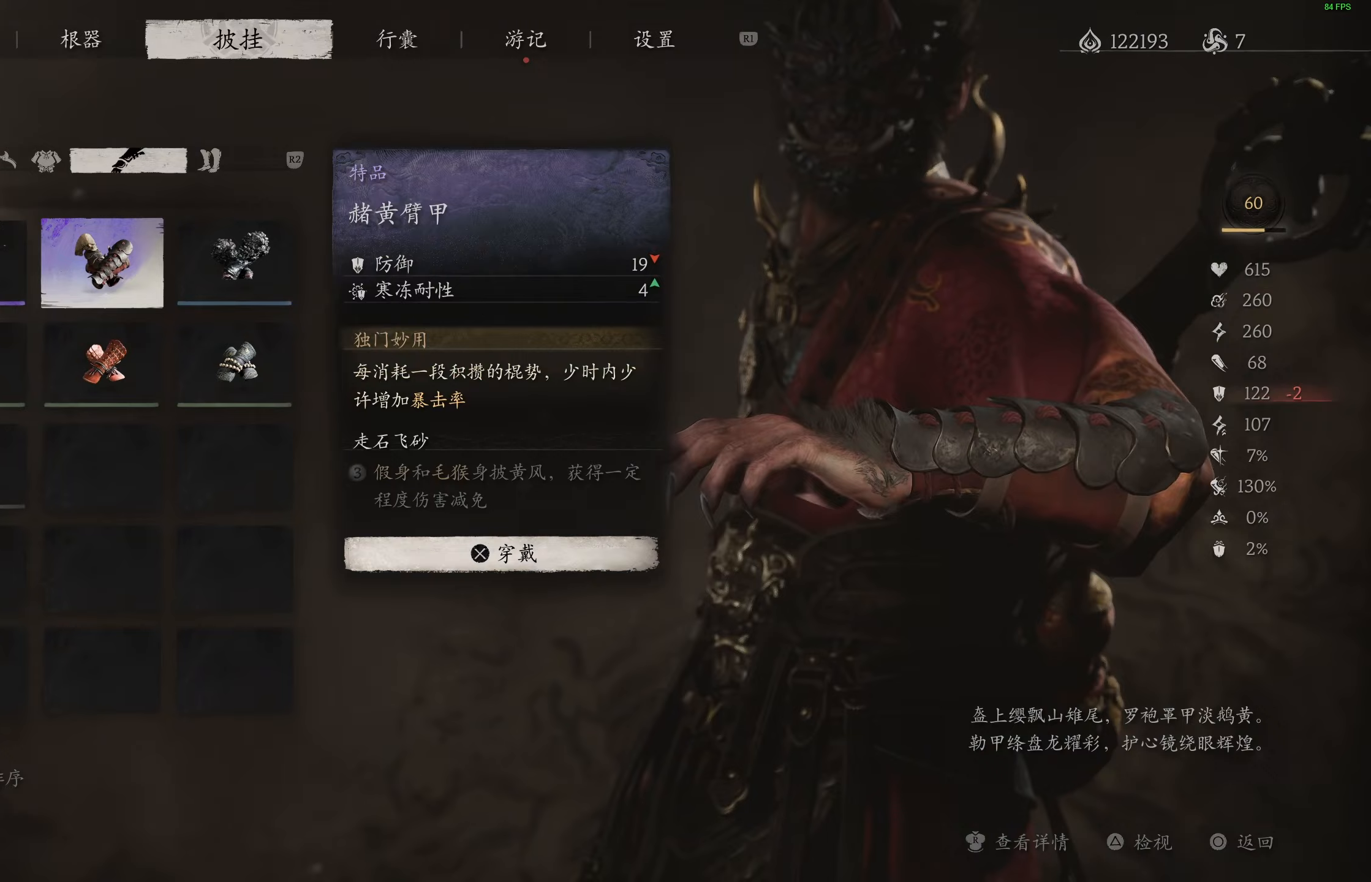
{"buttons": [], "left_stick": "center", "right_stick": "center", "events": []}
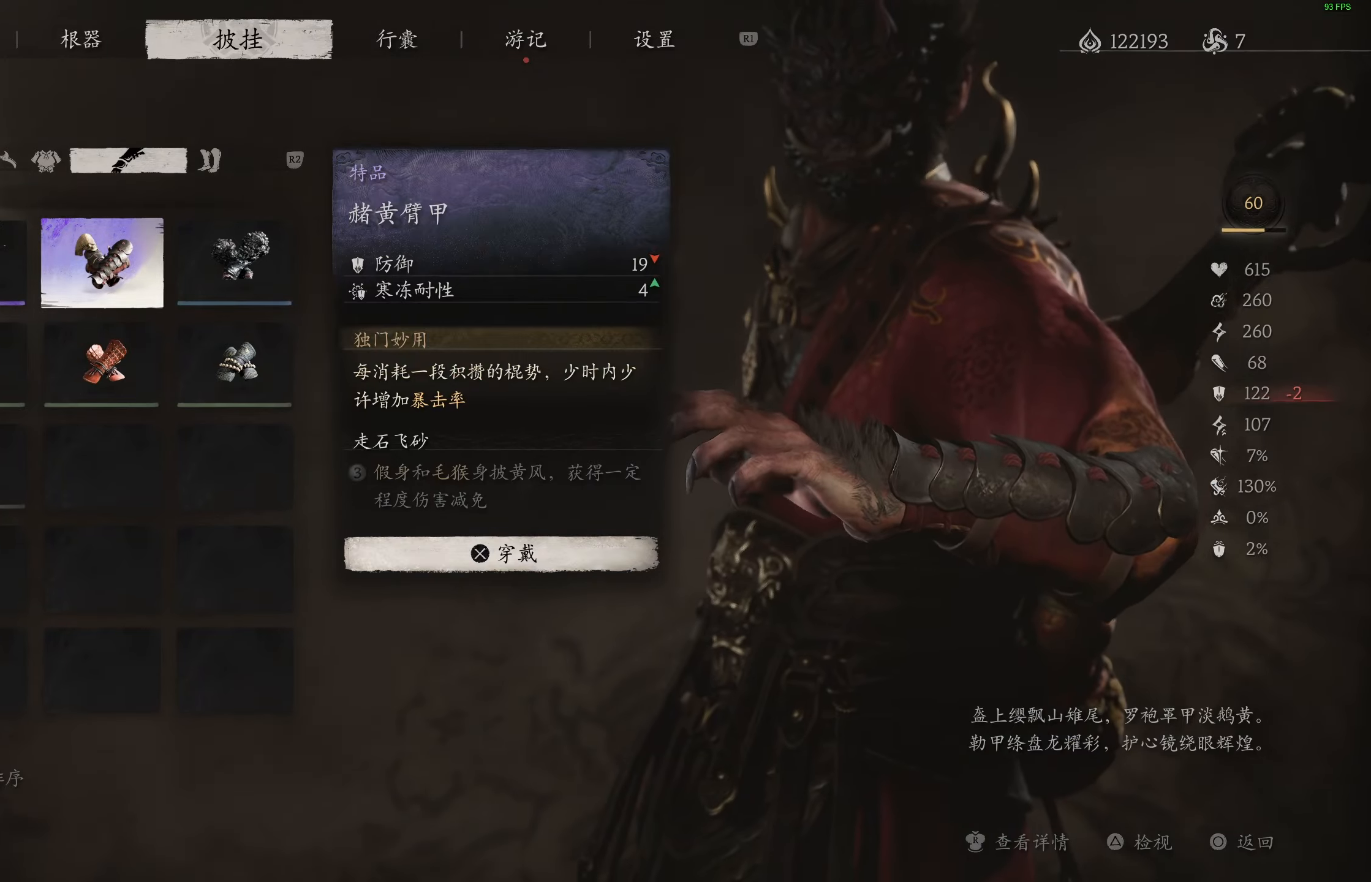
{"buttons": [], "left_stick": "center", "right_stick": "center", "events": []}
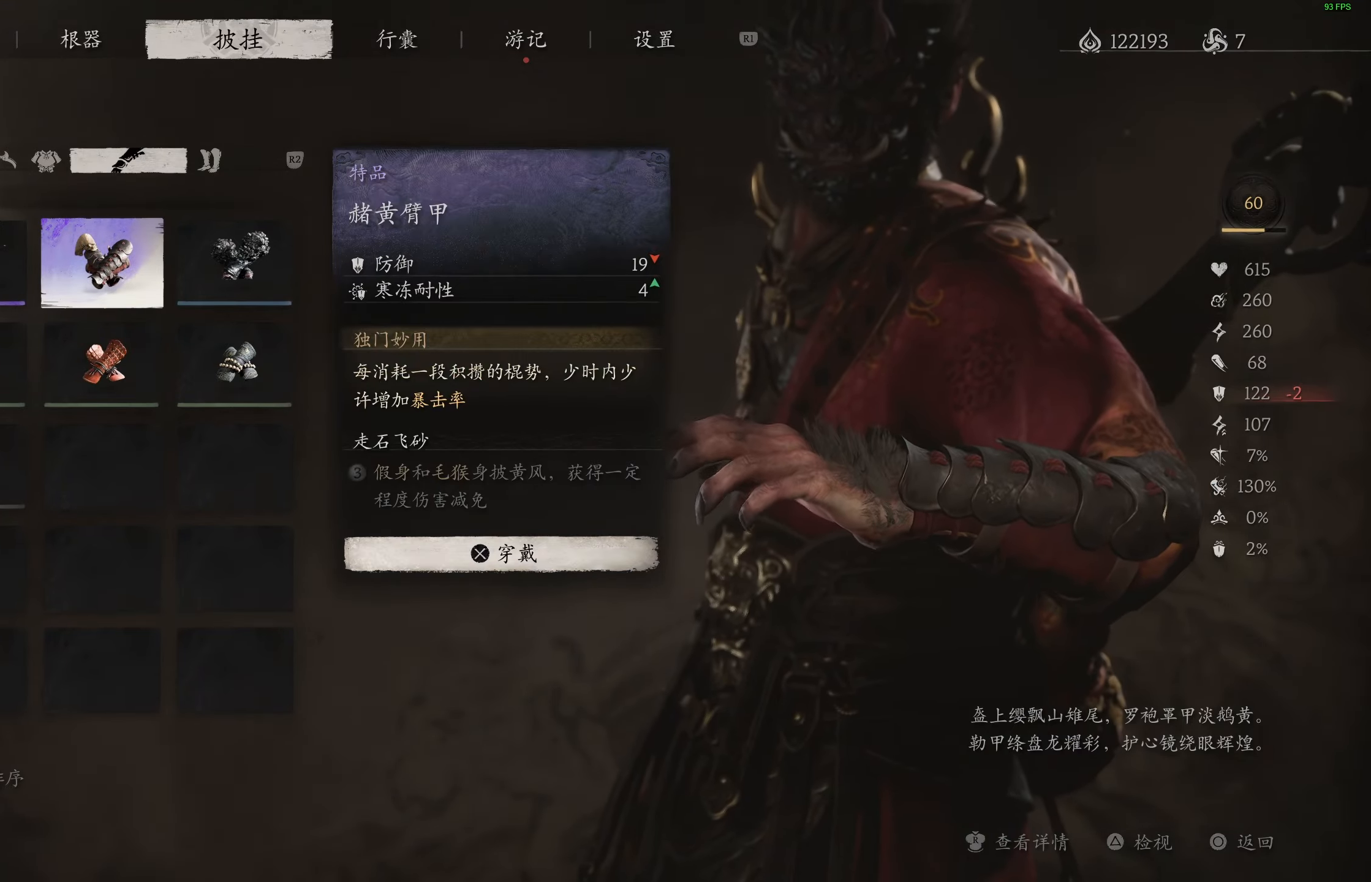
{"buttons": [], "left_stick": "center", "right_stick": "center", "events": []}
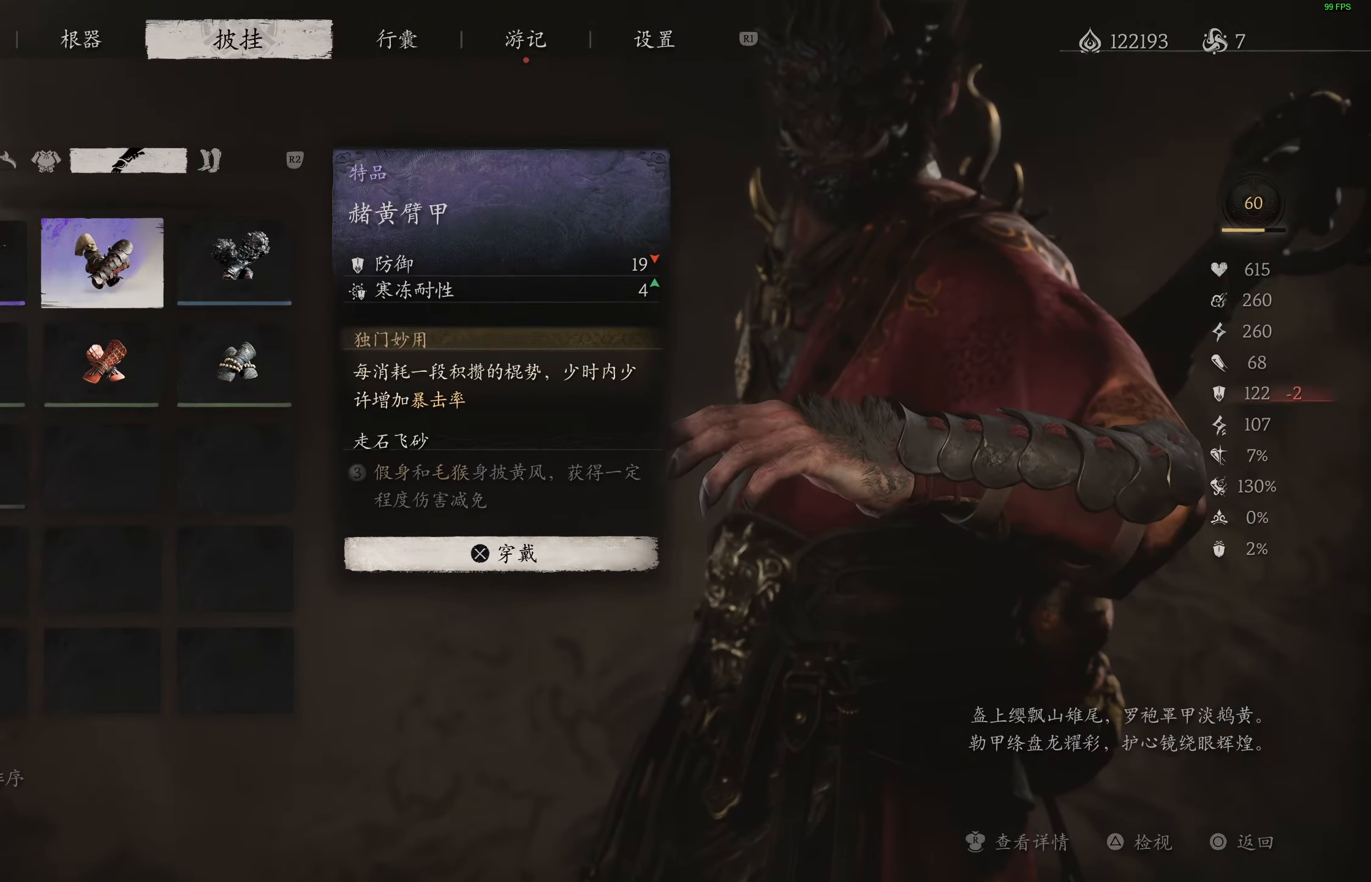
{"buttons": [], "left_stick": "center", "right_stick": "center", "events": [[17, "CROSS", "down"], [150, "CROSS", "up"], [300, "R2", "down"], [317, "R1", "down"], [400, "R1", "up"], [417, "R2", "up"]]}
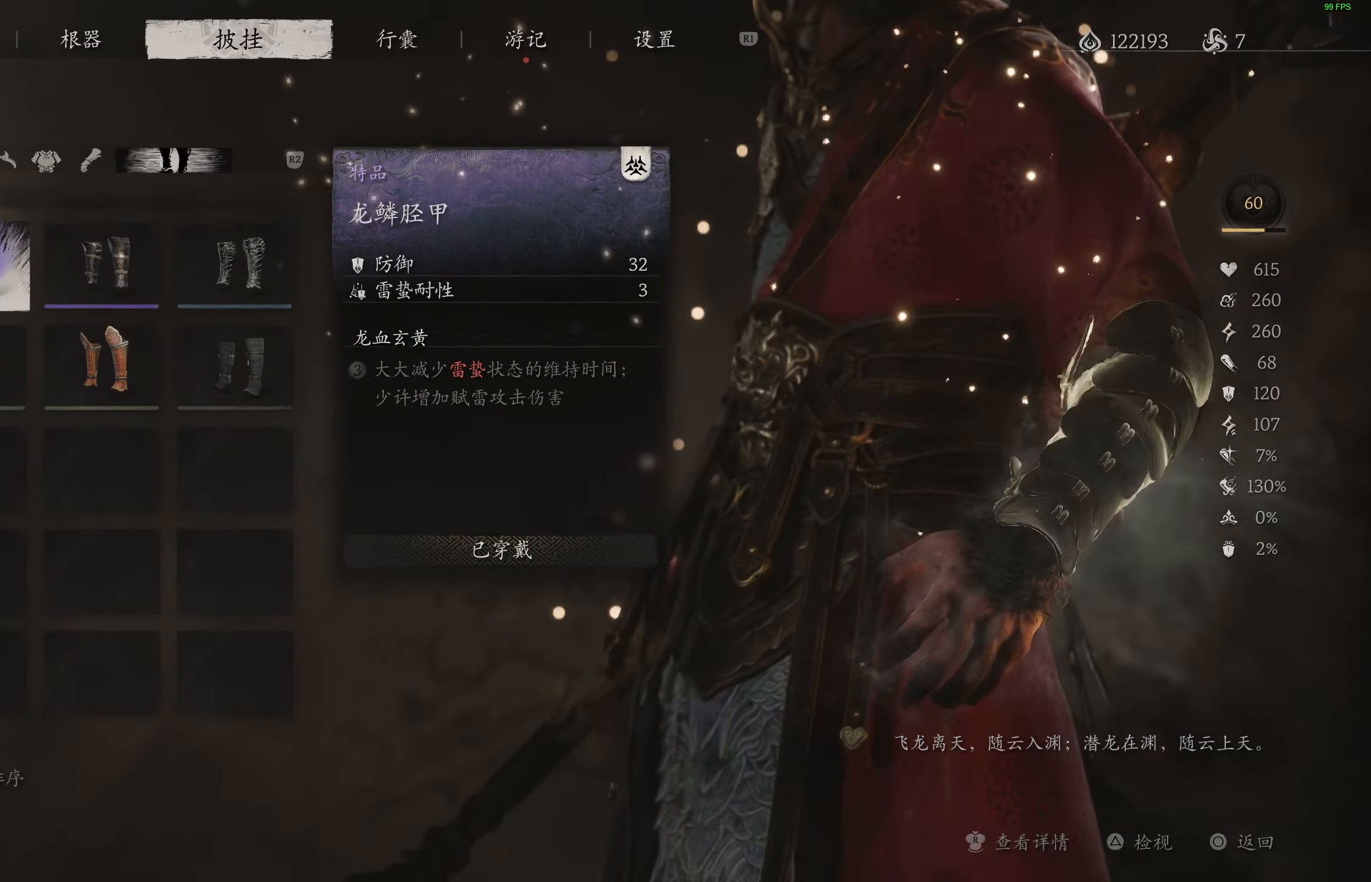
{"buttons": [], "left_stick": "center", "right_stick": "center", "events": [[250, "DPAD_RIGHT", "down"], [383, "DPAD_RIGHT", "up"]]}
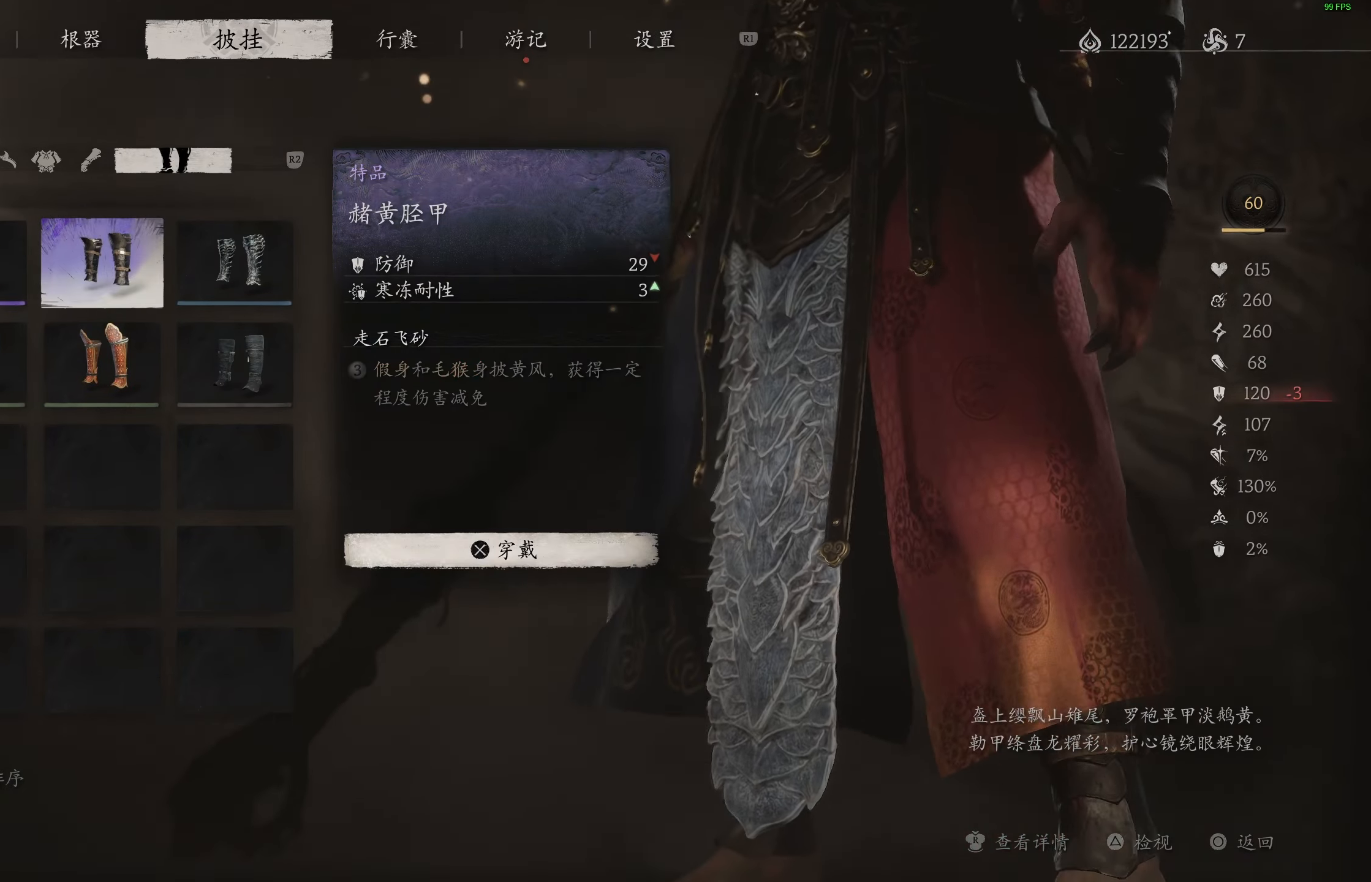
{"buttons": [], "left_stick": "center", "right_stick": "center", "events": []}
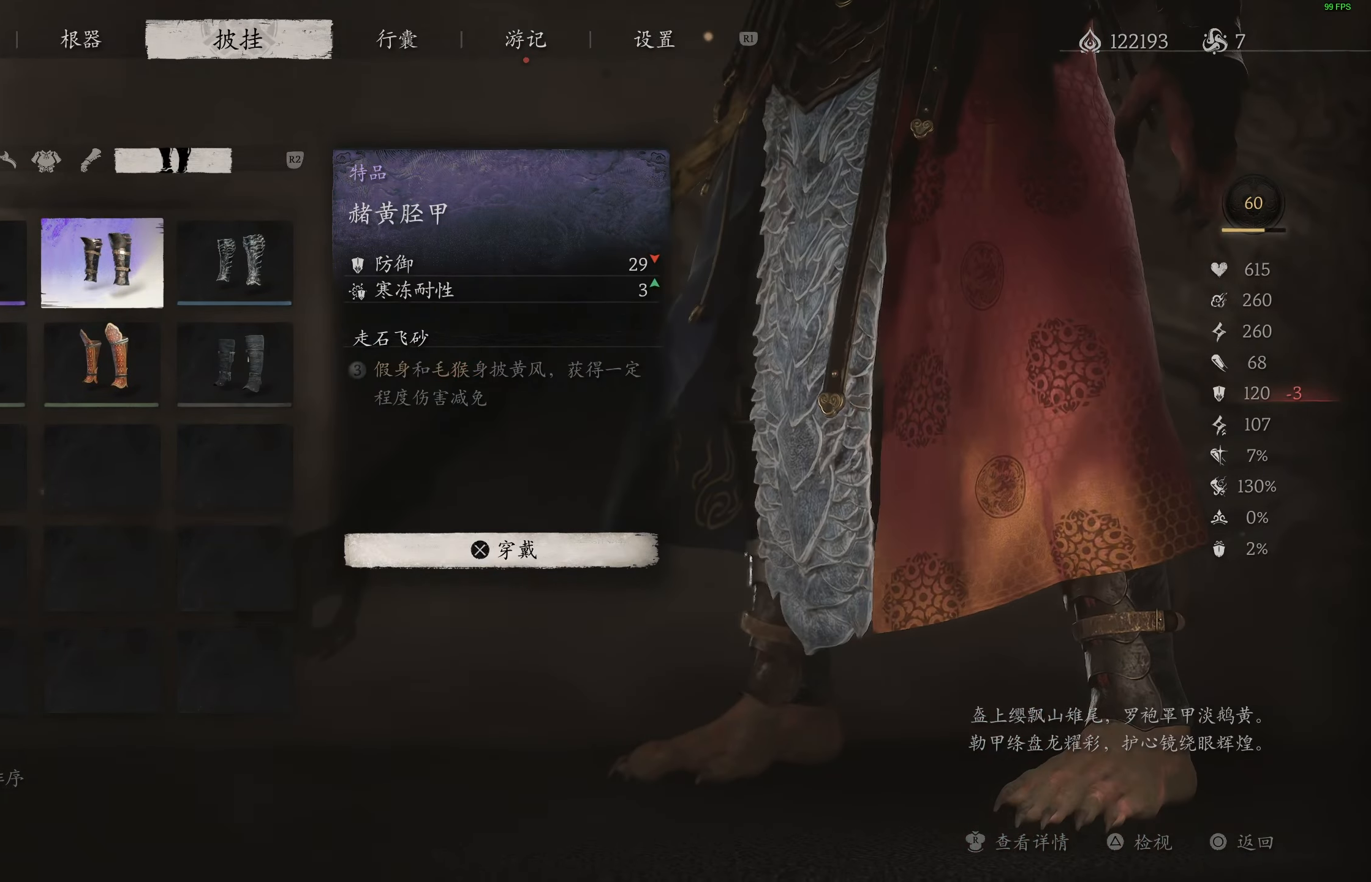
{"buttons": [], "left_stick": "center", "right_stick": "center", "events": [[33, "CROSS", "down"], [150, "CROSS", "up"], [367, "L2", "down"], [500, "L2", "up"]]}
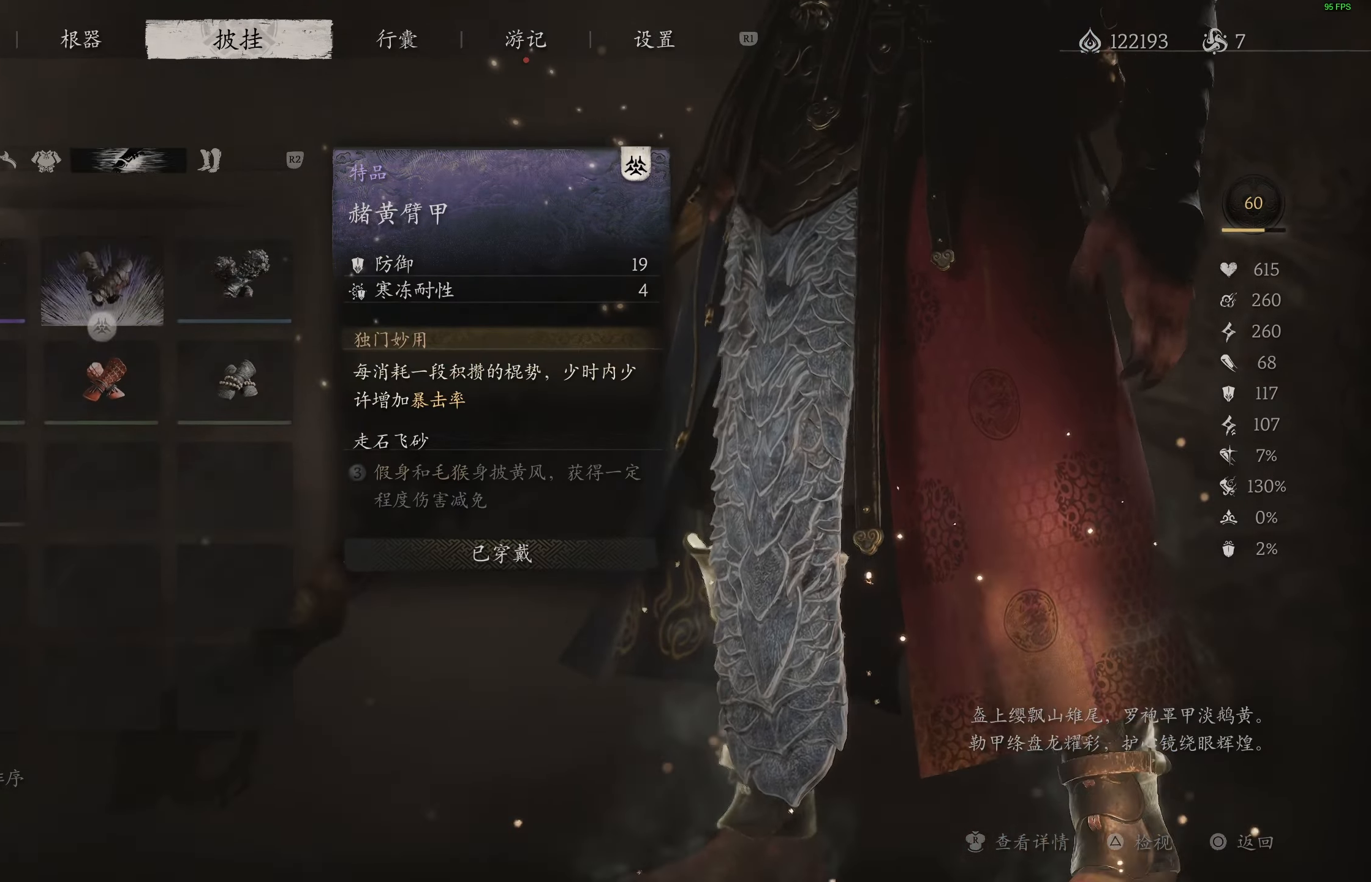
{"buttons": [], "left_stick": "center", "right_stick": "center", "events": [[150, "L2", "down"], [317, "L2", "up"]]}
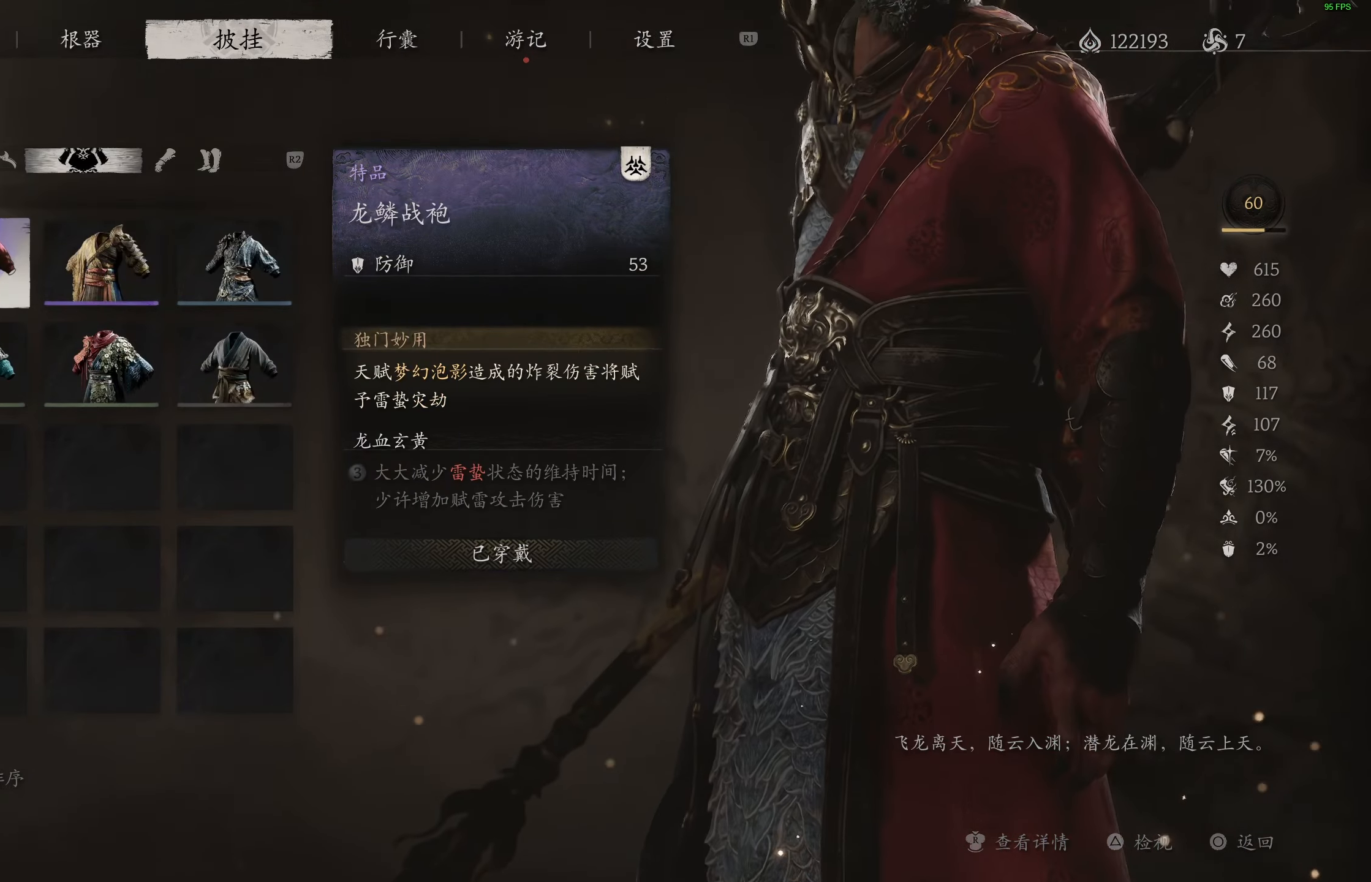
{"buttons": [], "left_stick": "center", "right_stick": "center", "events": []}
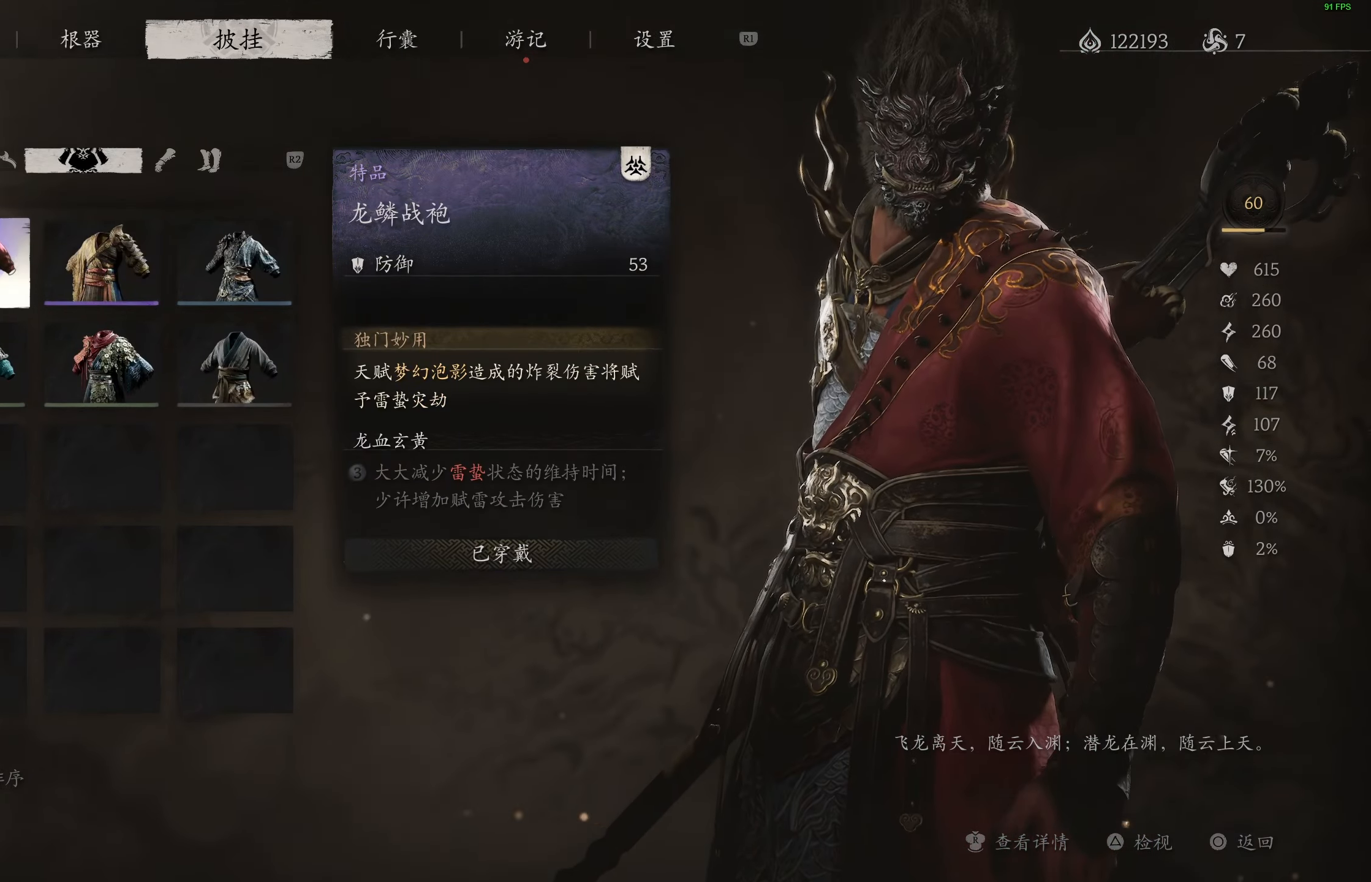
{"buttons": [], "left_stick": "center", "right_stick": "center", "events": [[150, "DPAD_RIGHT", "down"], [250, "DPAD_RIGHT", "up"]]}
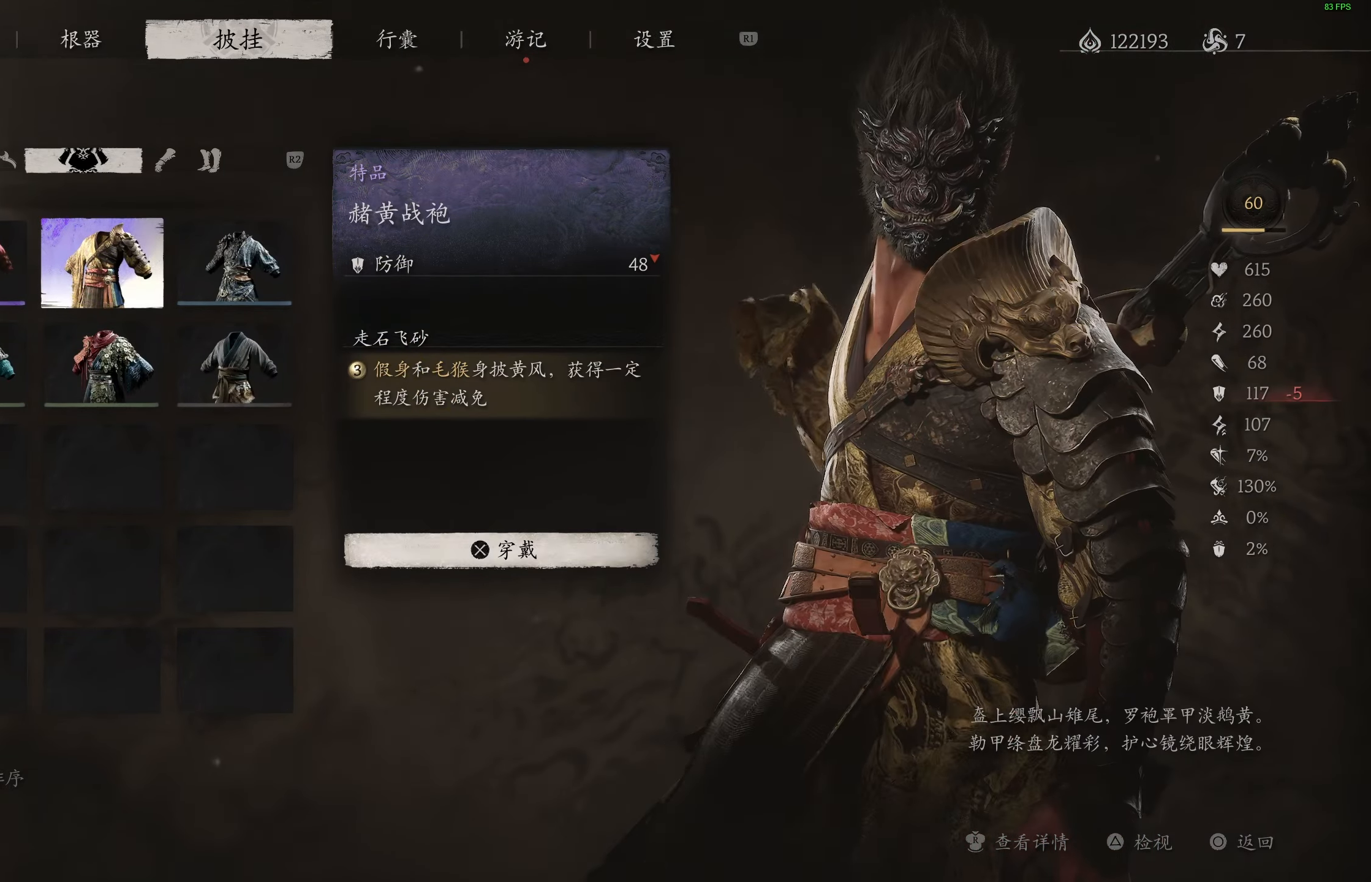
{"buttons": [], "left_stick": "center", "right_stick": "center", "events": []}
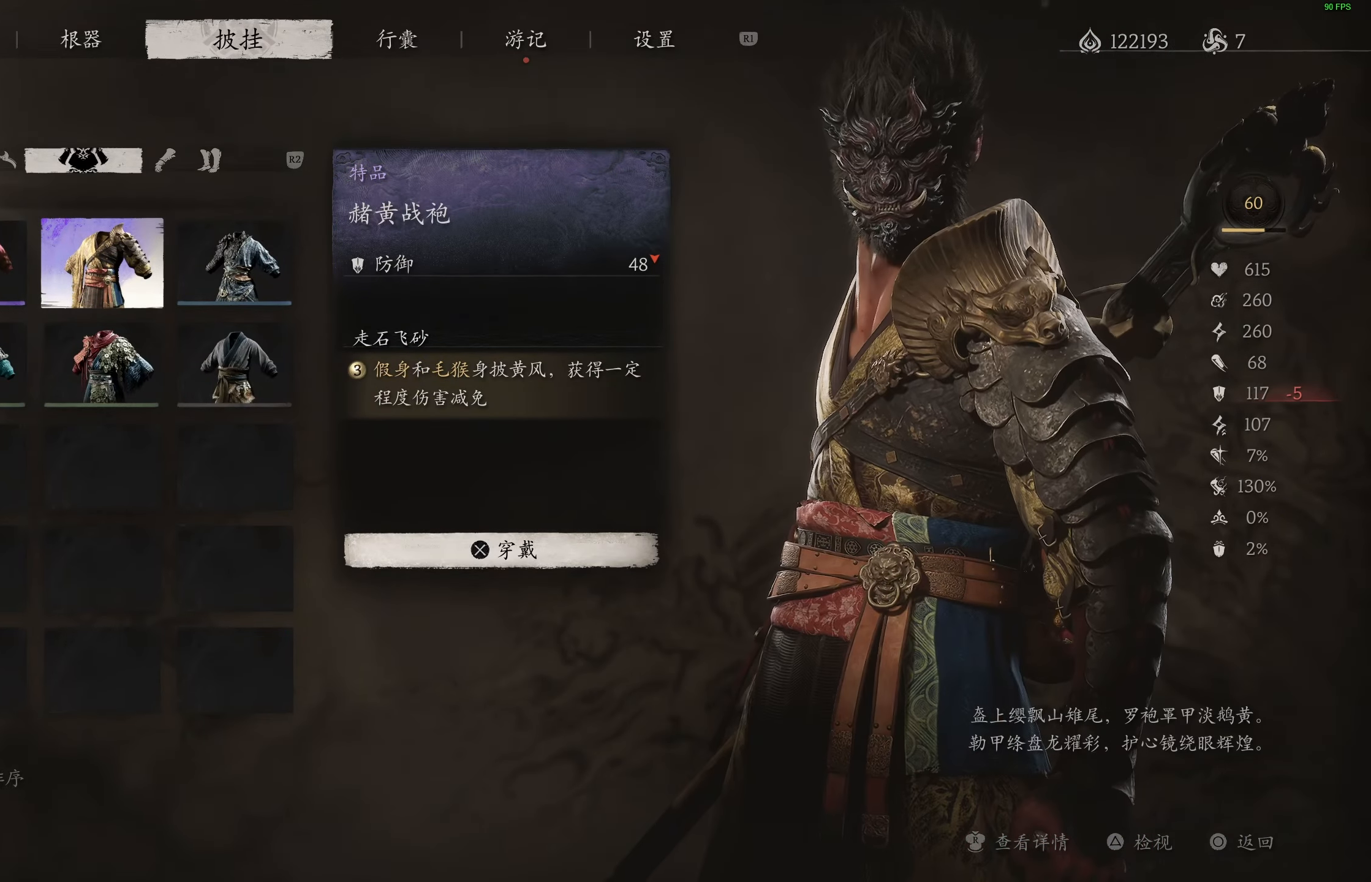
{"buttons": [], "left_stick": "center", "right_stick": "center", "events": [[167, "CROSS", "down"], [283, "CROSS", "up"]]}
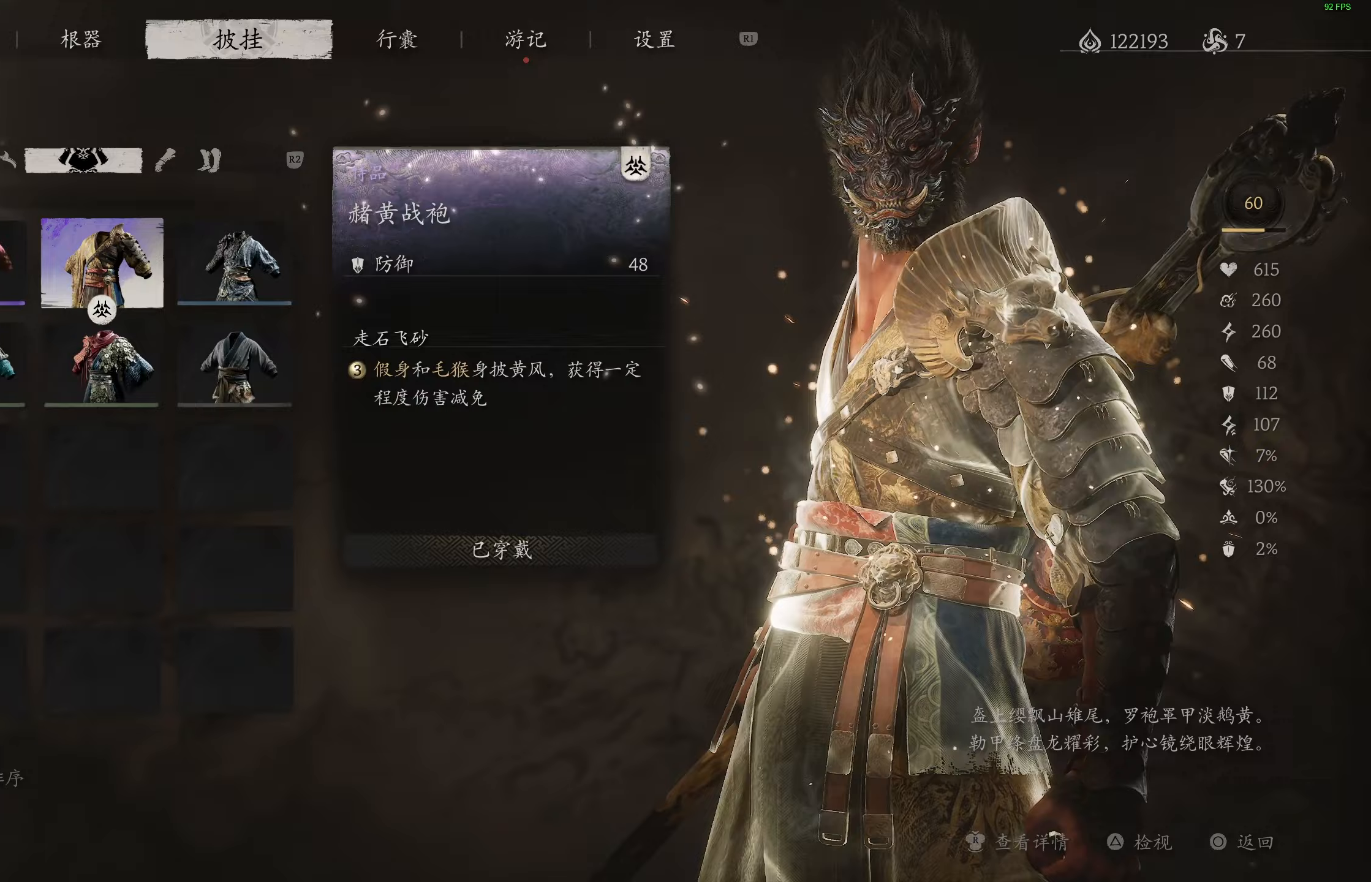
{"buttons": [], "left_stick": "center", "right_stick": "center", "events": []}
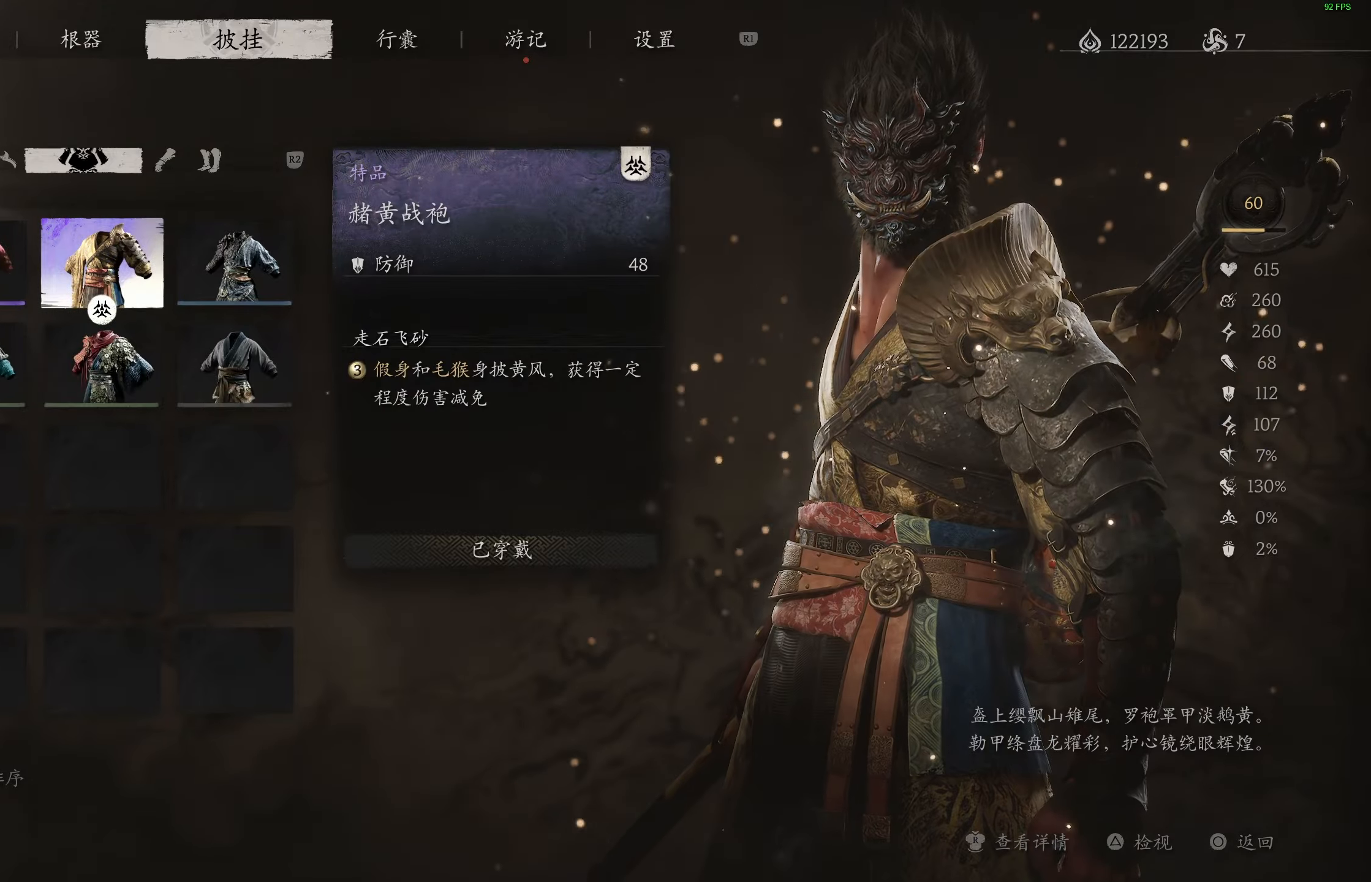
{"buttons": [], "left_stick": "center", "right_stick": "center", "events": [[300, "CIRCLE", "down"], [417, "CIRCLE", "up"]]}
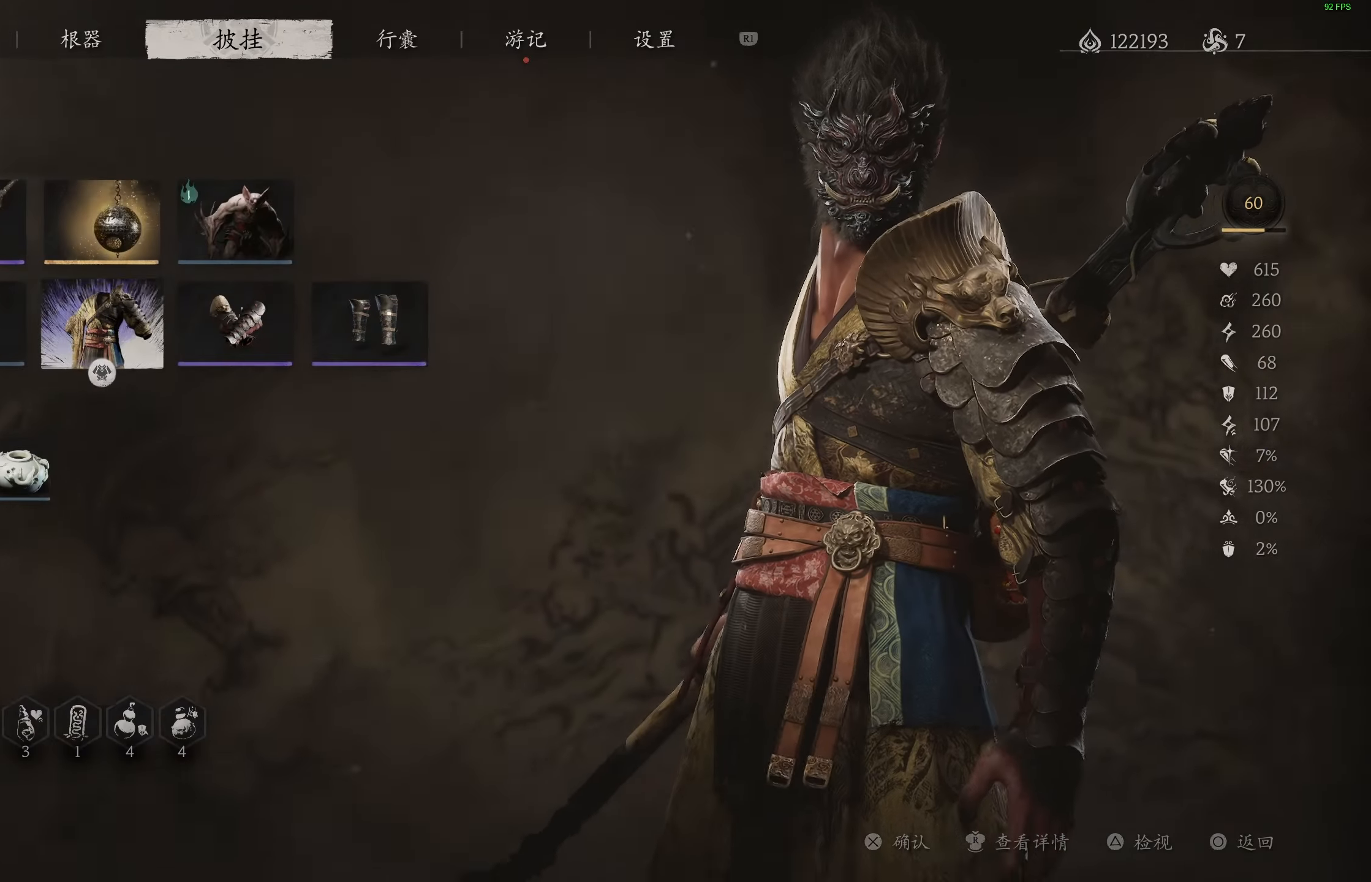
{"buttons": [], "left_stick": "center", "right_stick": "center"}
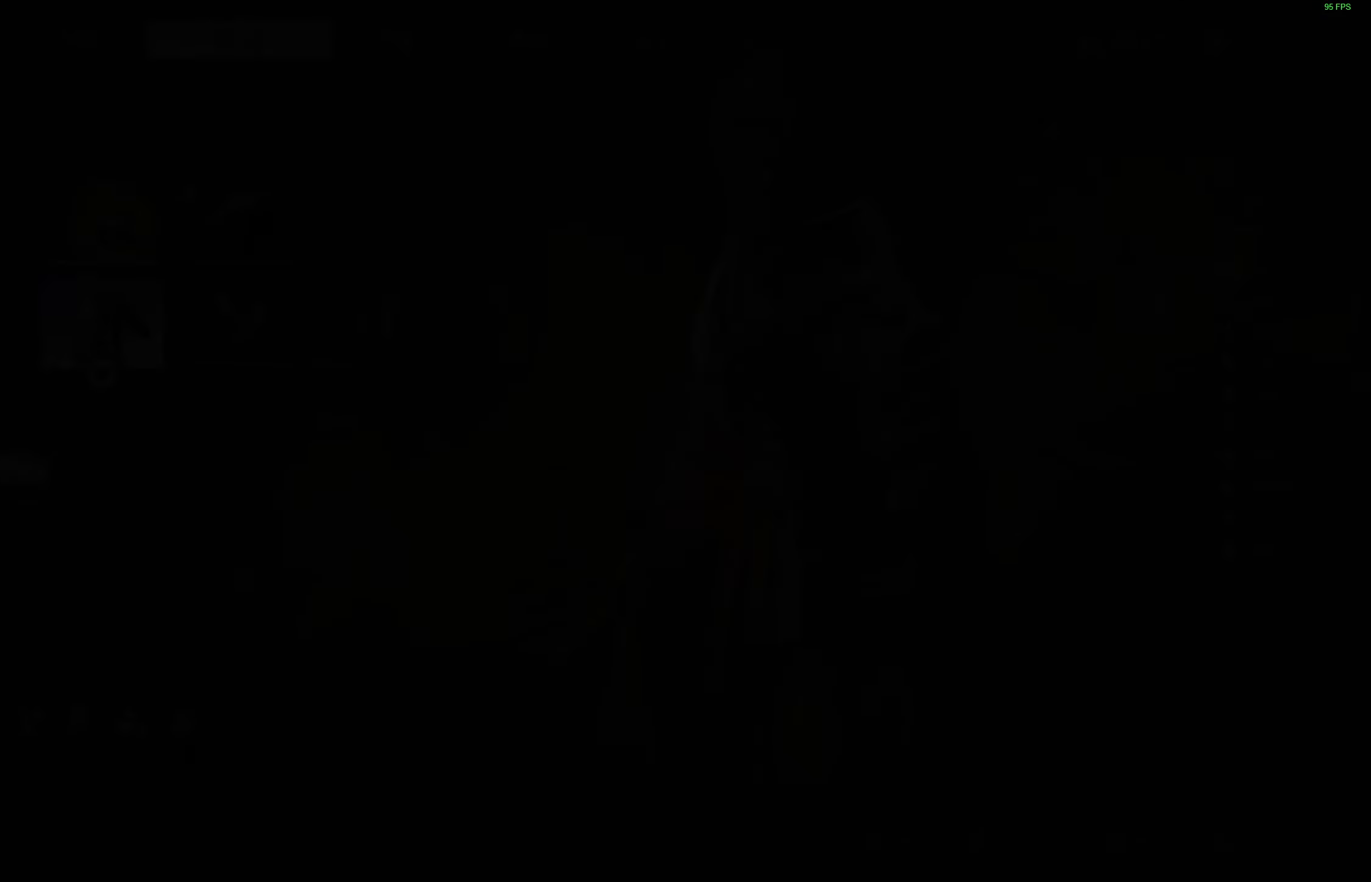
{"buttons": [], "left_stick": "center", "right_stick": "center", "events": []}
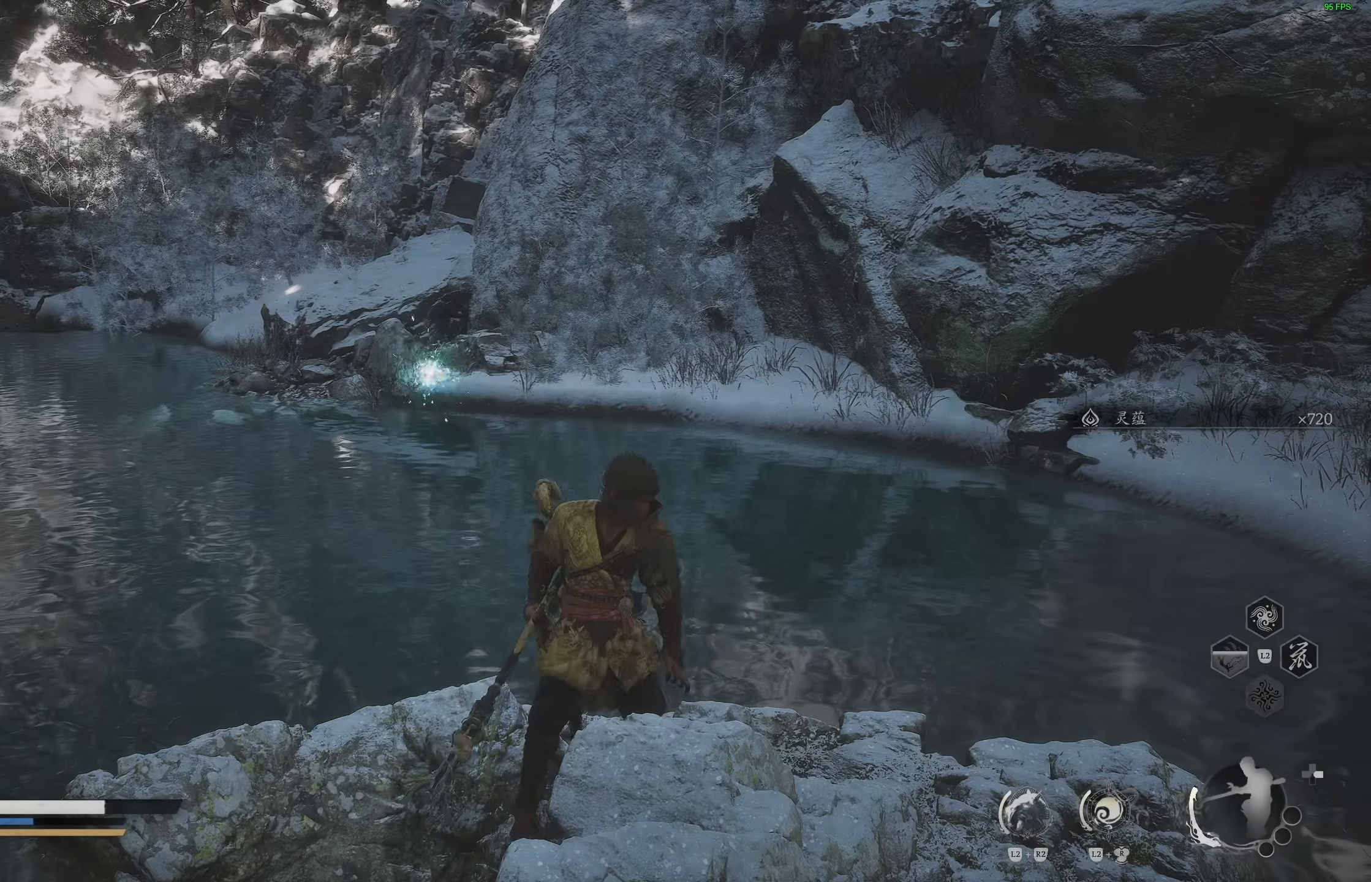
{"buttons": [], "left_stick": "center", "right_stick": "down-right", "events": [[483, "right_stick", "down-right"]]}
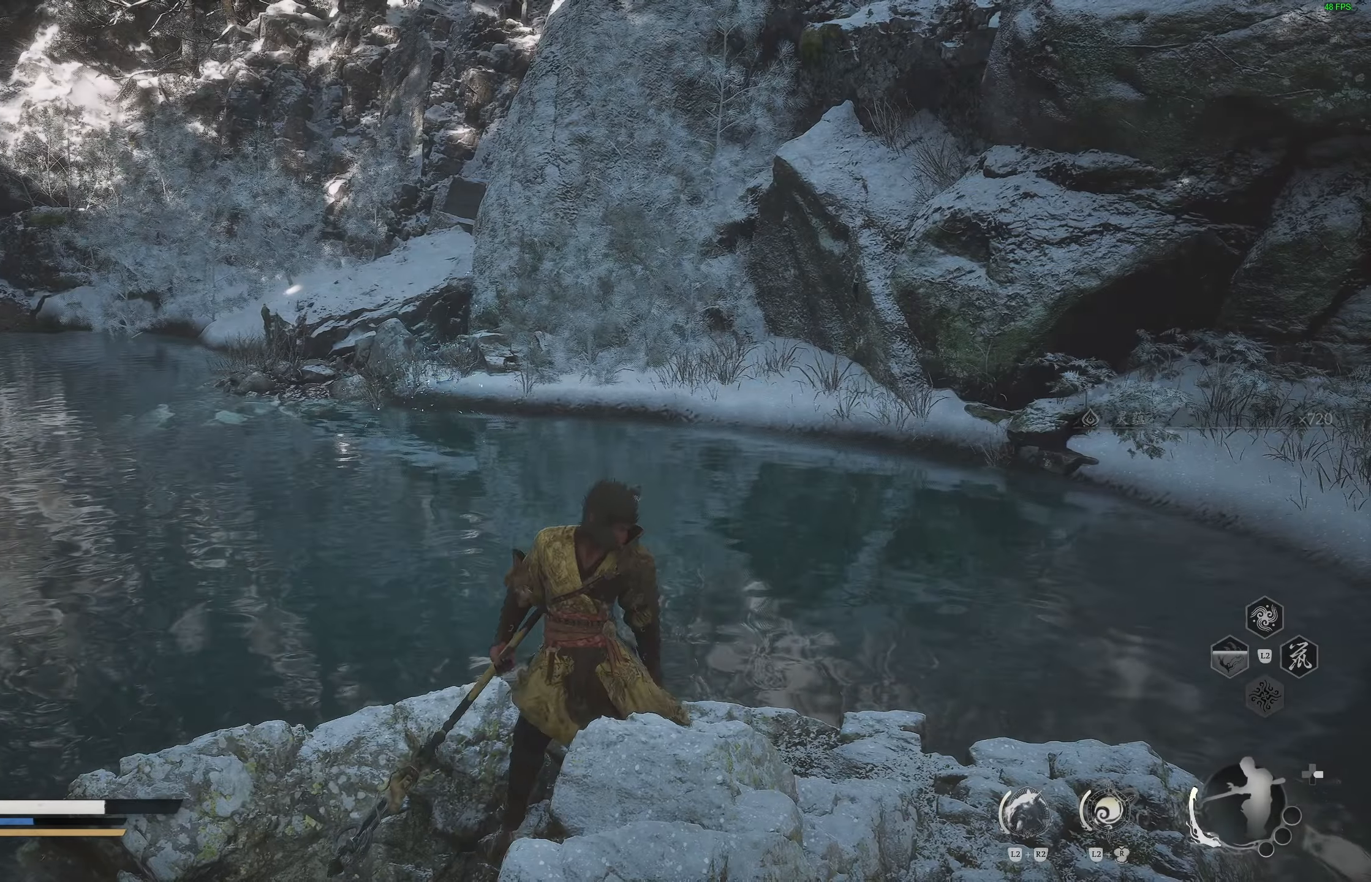
{"buttons": [], "left_stick": "center", "right_stick": "center", "events": [[383, "right_stick", "center"]]}
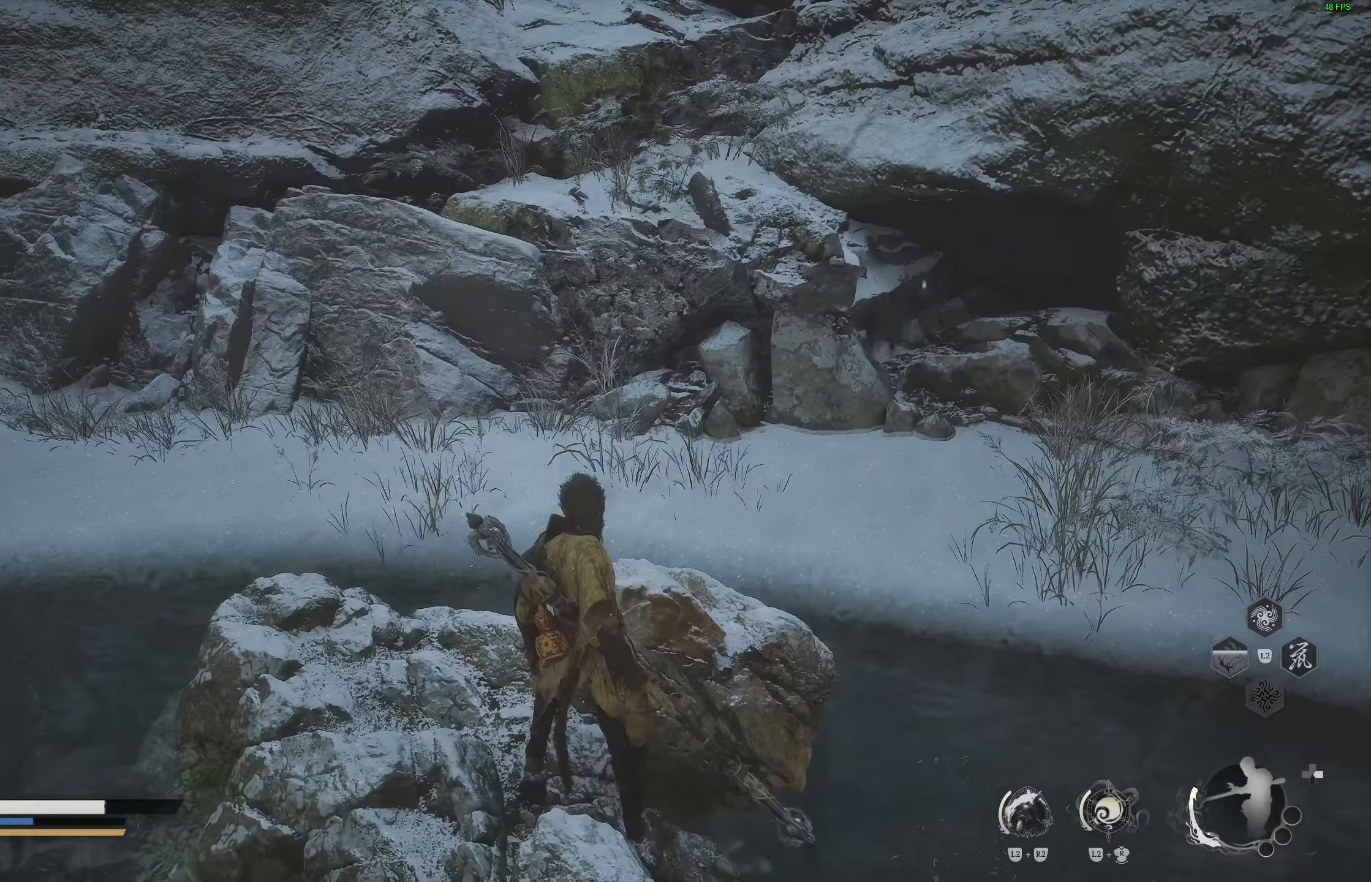
{"buttons": [], "left_stick": "up", "right_stick": "up-left", "events": [[167, "right_stick", "up"], [250, "left_stick", "up"], [333, "right_stick", "center"], [400, "right_stick", "up-left"]]}
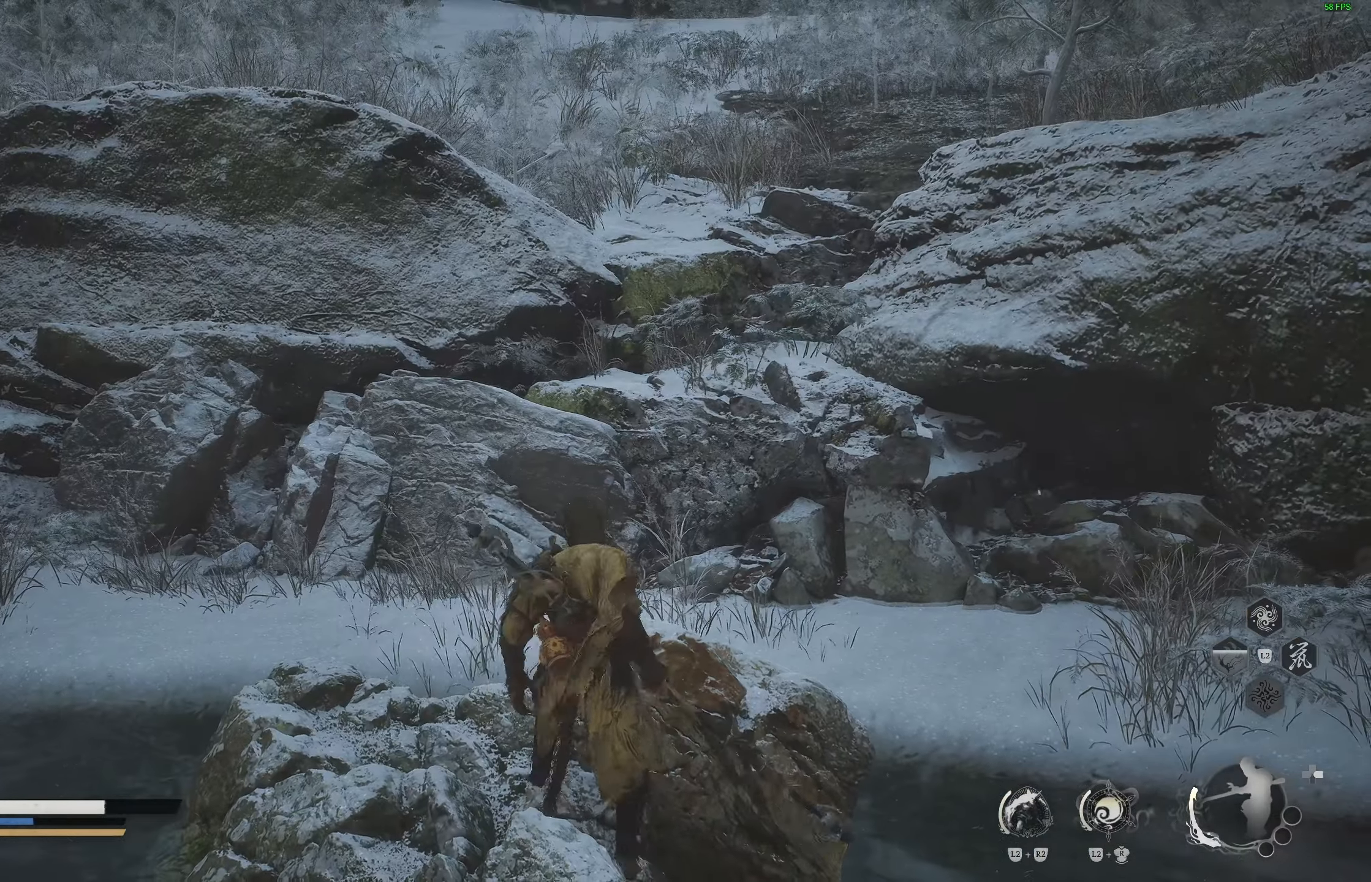
{"buttons": [], "left_stick": "up", "right_stick": "center", "events": [[83, "right_stick", "left"], [283, "right_stick", "center"]]}
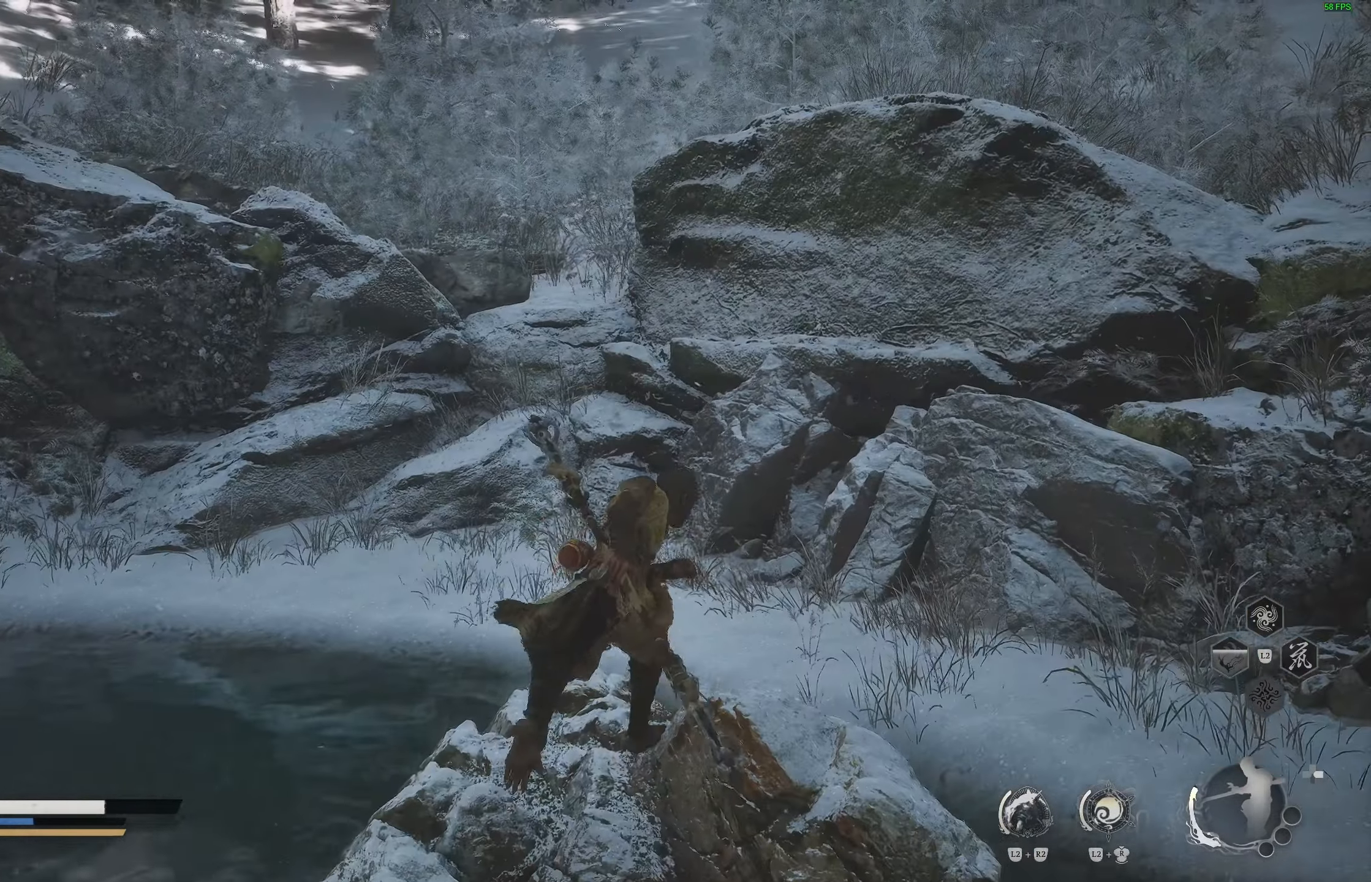
{"buttons": [], "left_stick": "up", "right_stick": "down-right", "events": [[350, "right_stick", "down-right"]]}